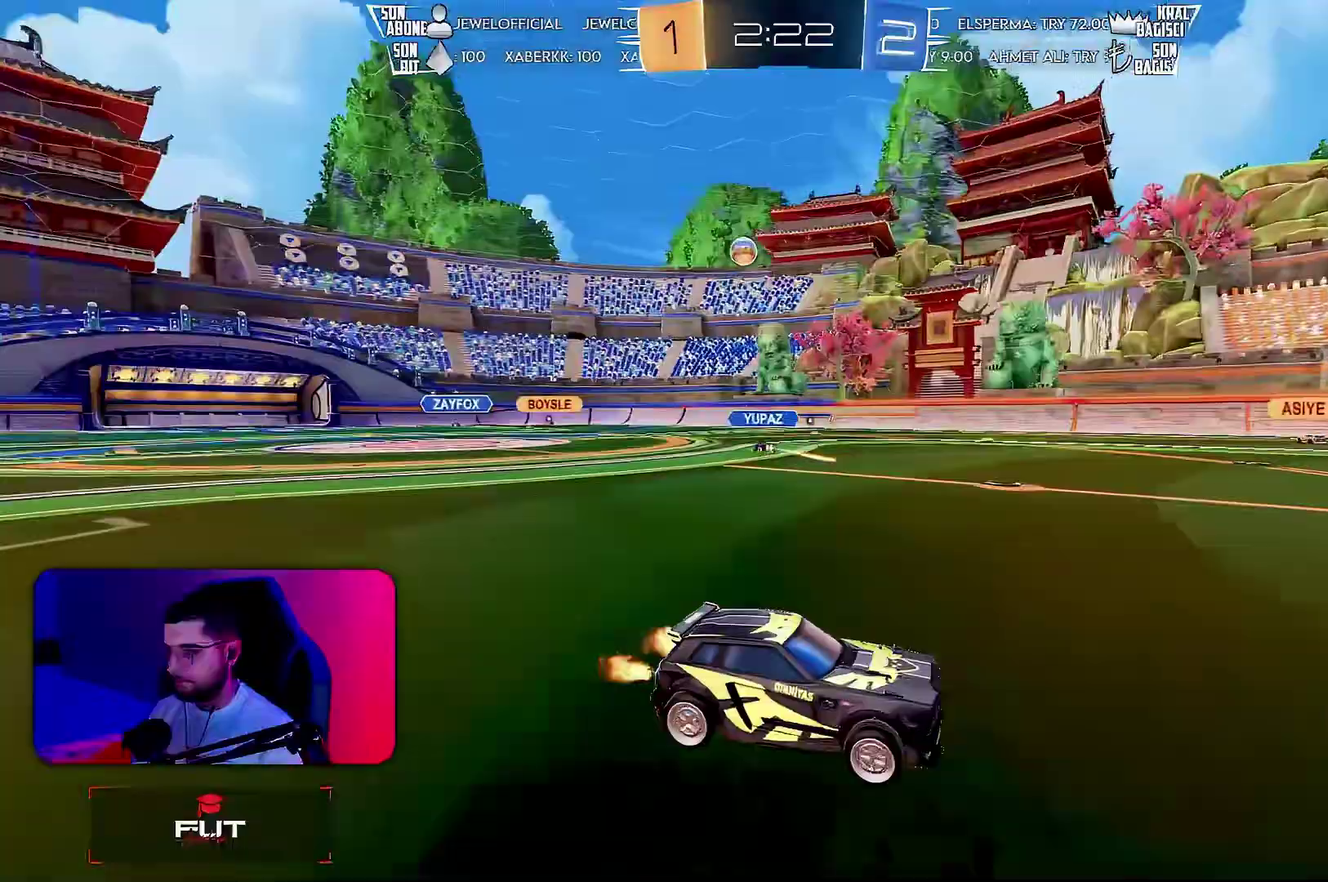
Gameplay with a controller (PlayStation layout); each line is a JSON object with the inputs held at the frame after it. "events" lists button and stick changes between this image and that frame as [ms after this image, input, new state], when the widget could be followed in between. Not read: CIRCLE CROSS L3 R3 SQUARE.
{"buttons": ["R2"], "left_stick": "left", "events": [[267, "left_stick", "left"]]}
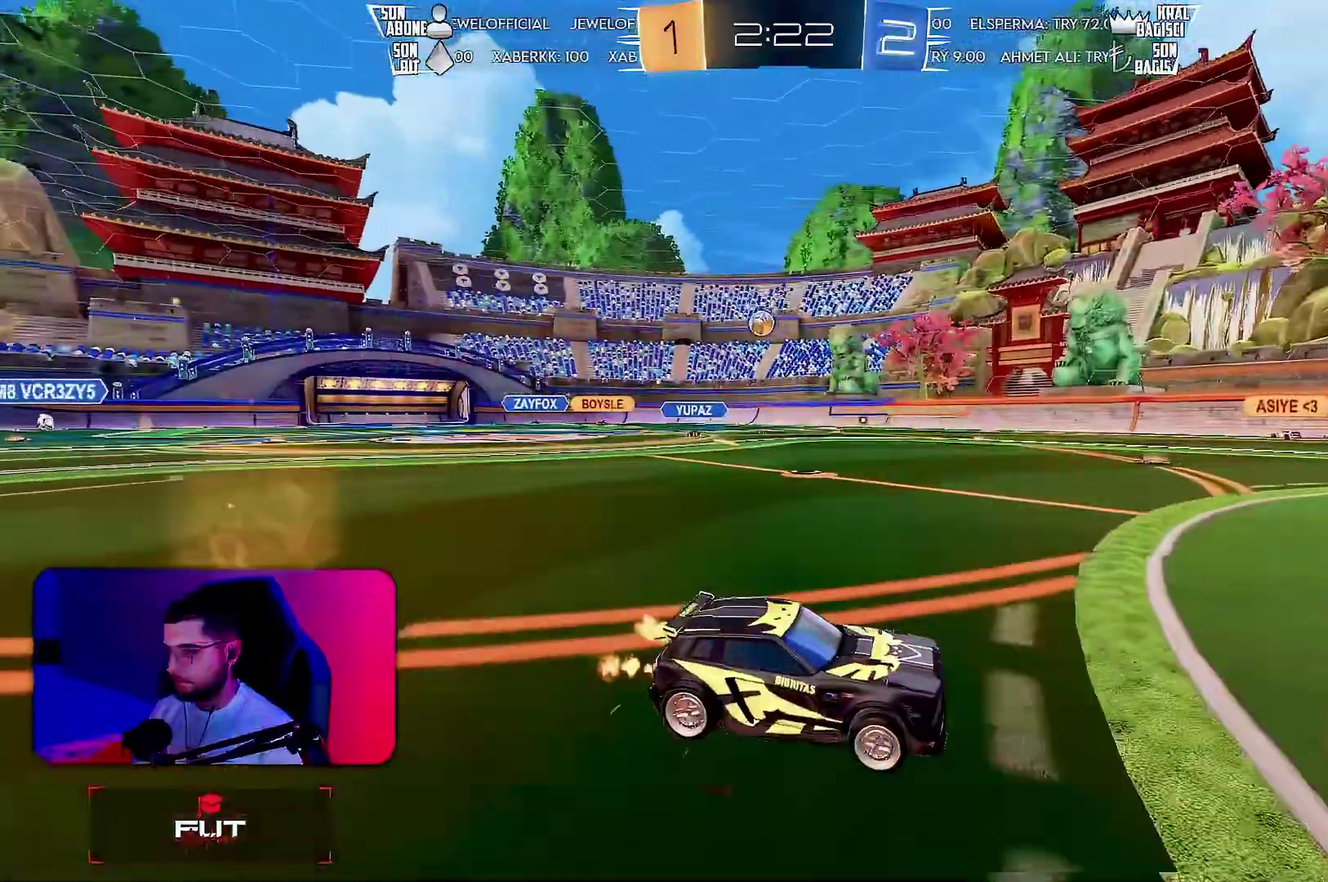
{"buttons": ["R2"], "left_stick": "left", "events": [[17, "left_stick", "up-left"], [283, "left_stick", "left"]]}
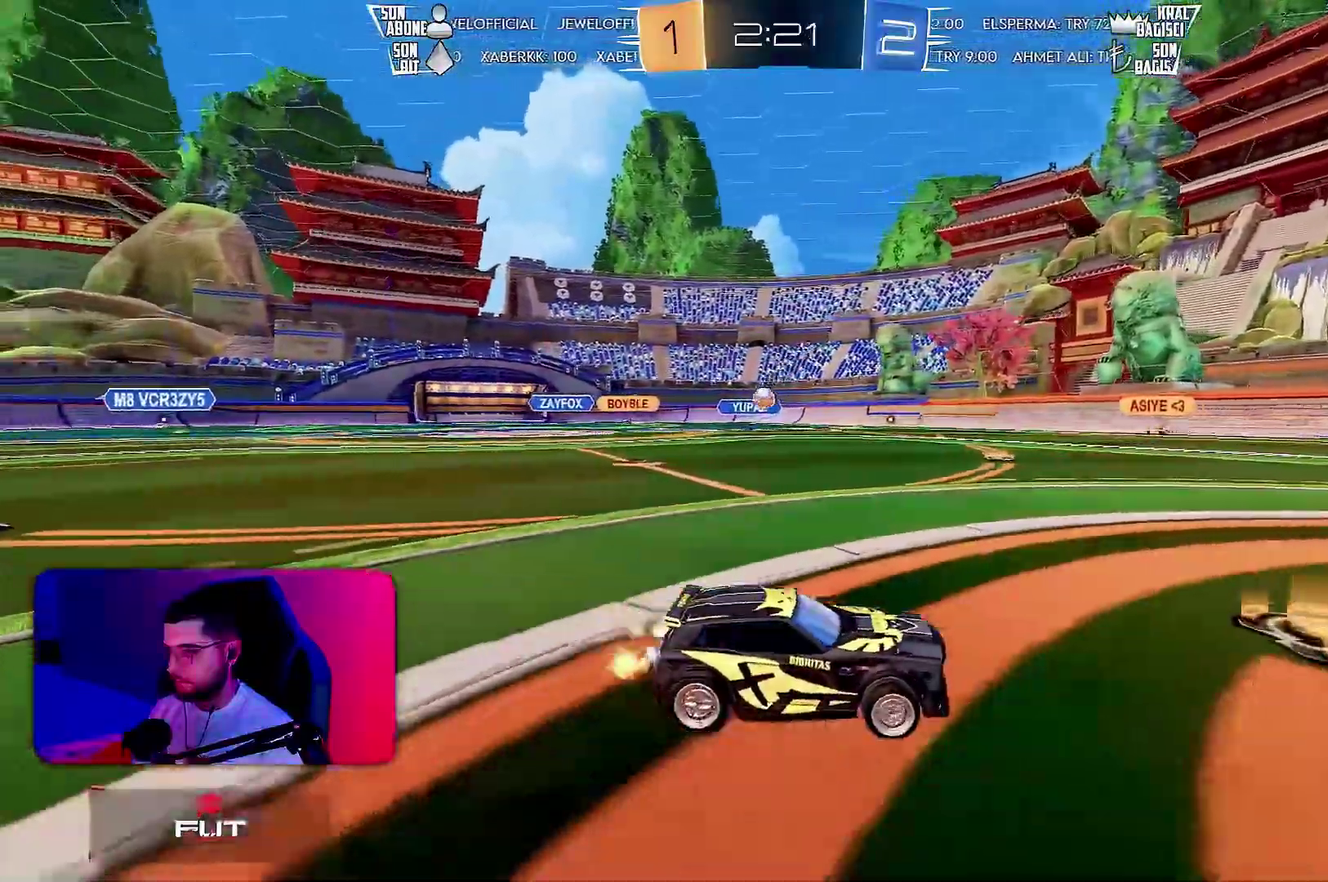
{"buttons": ["R2"], "left_stick": "left", "events": []}
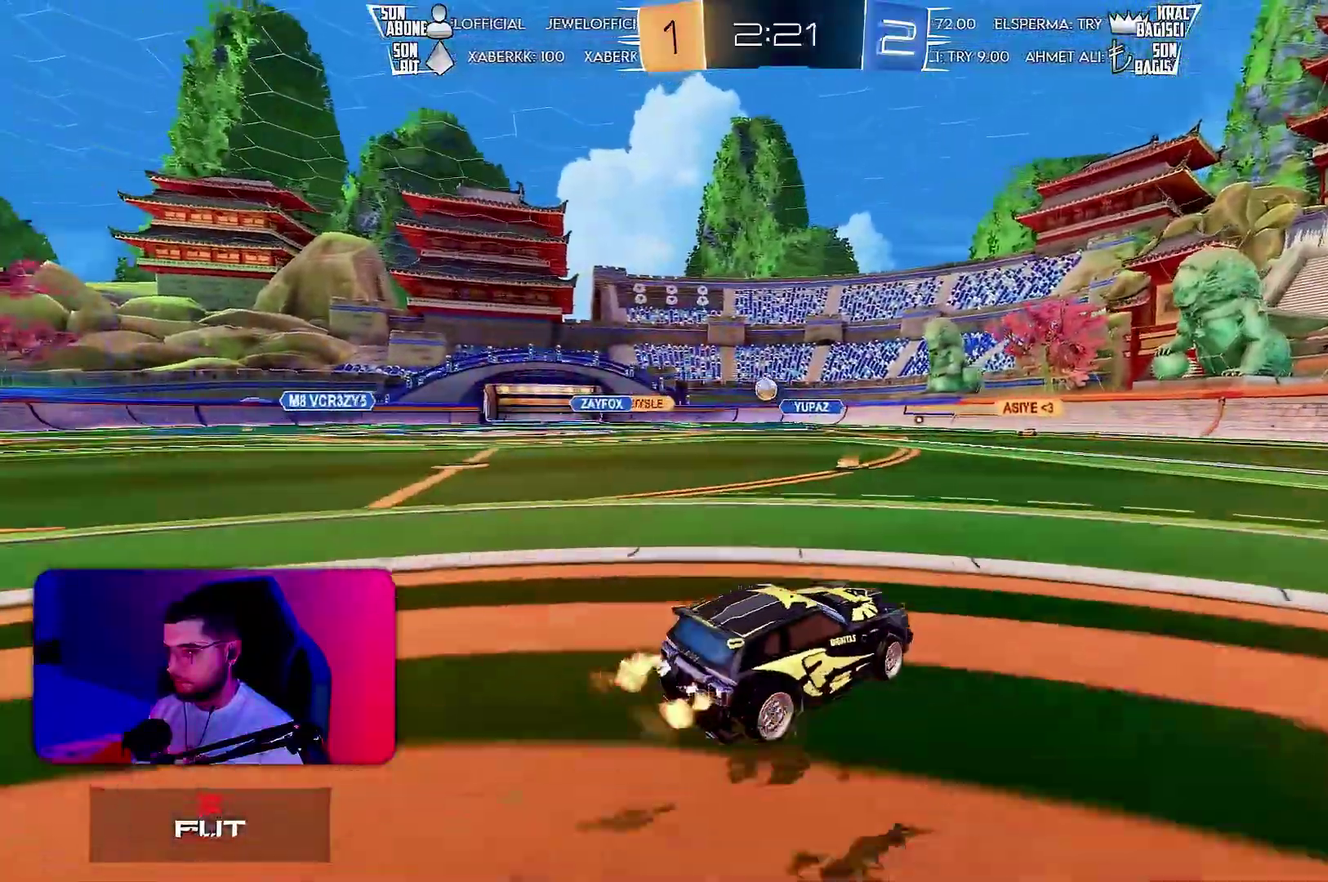
{"buttons": ["R2"], "left_stick": "center", "events": [[367, "left_stick", "center"]]}
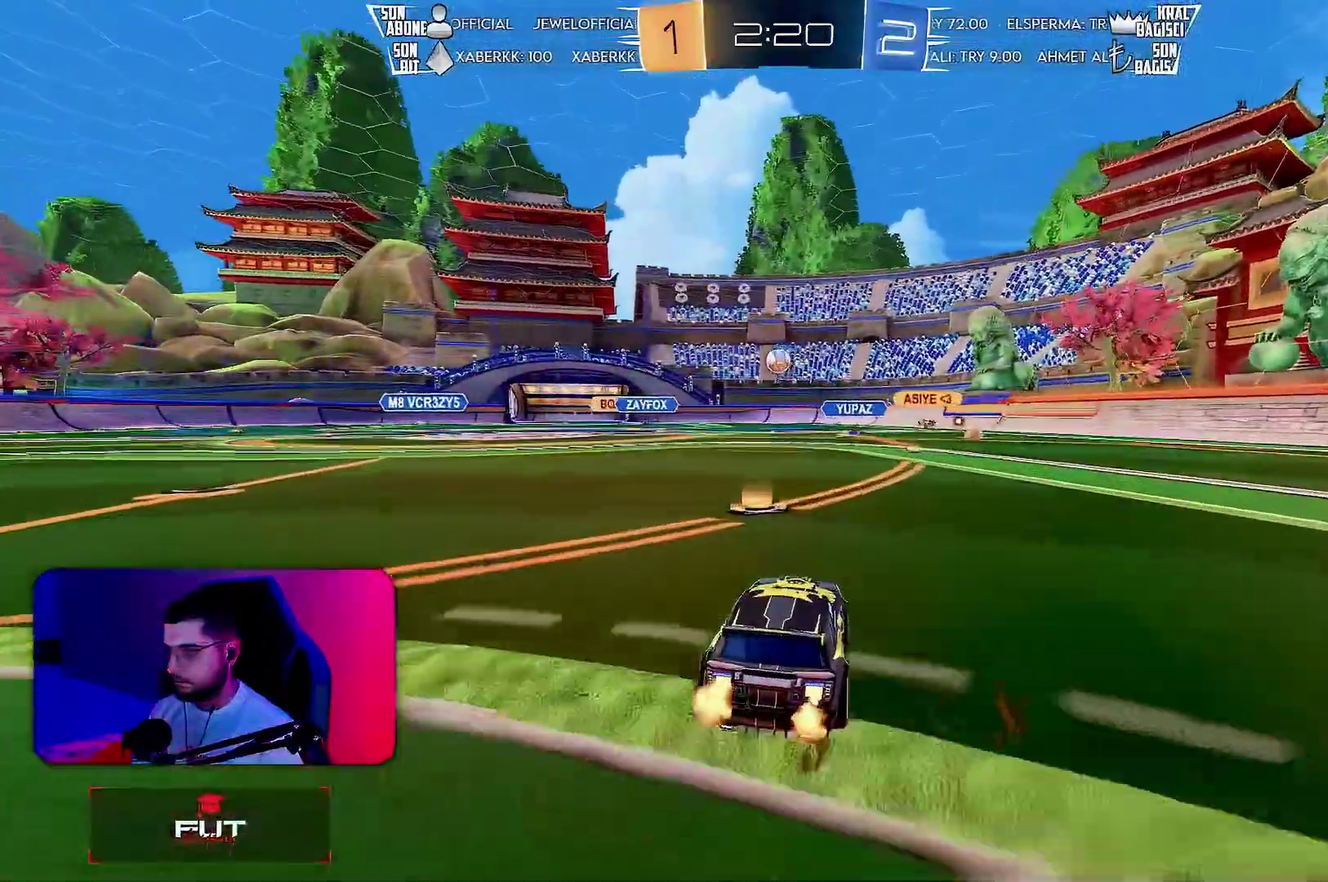
{"buttons": ["R2"], "left_stick": "center", "events": [[17, "left_stick", "up"], [183, "left_stick", "center"]]}
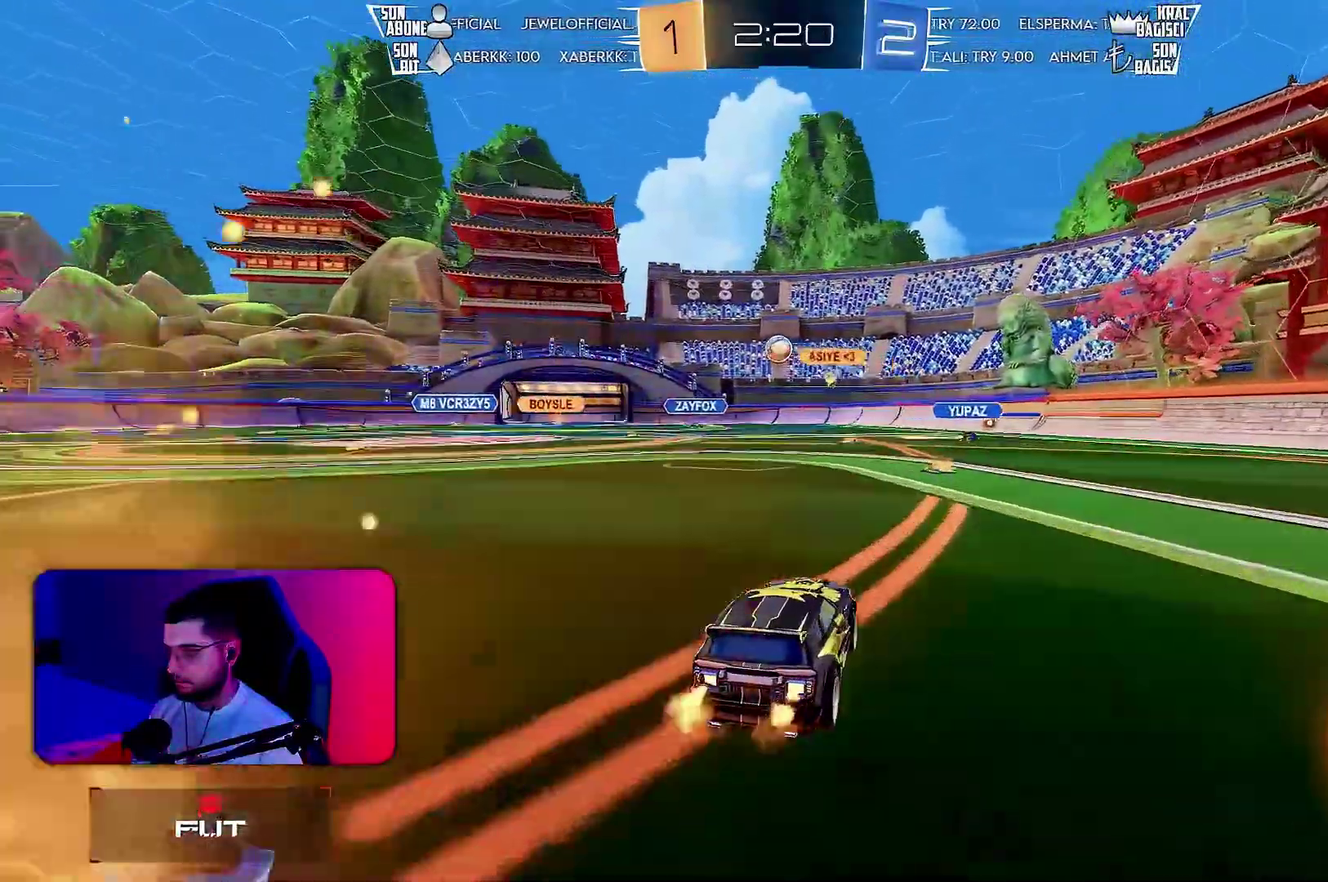
{"buttons": ["R1", "R2"], "left_stick": "center", "events": [[300, "R1", "down"]]}
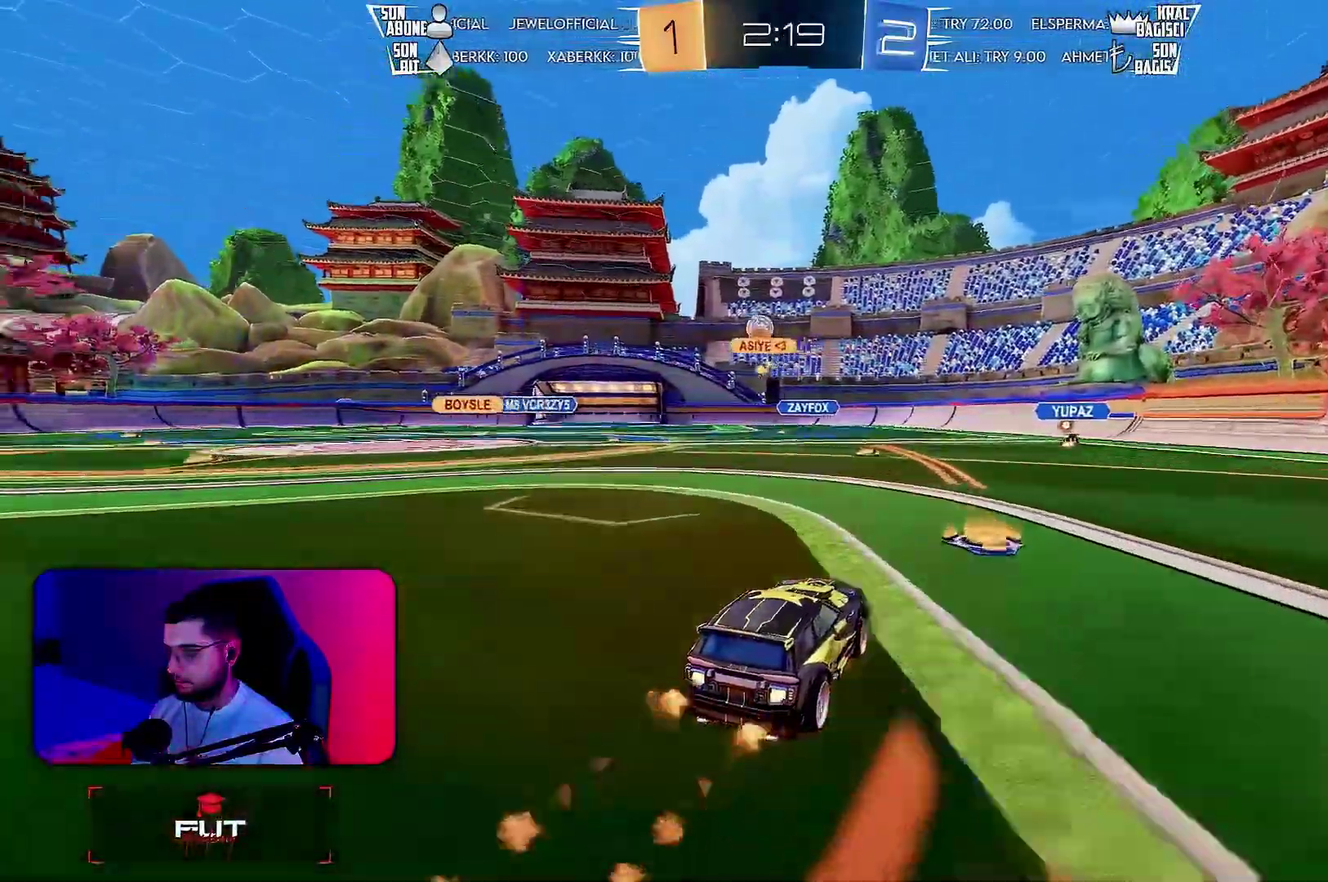
{"buttons": ["R2"], "left_stick": "center", "events": [[17, "R1", "up"], [100, "left_stick", "left"], [200, "left_stick", "center"], [350, "left_stick", "up-left"], [383, "L1", "down"], [467, "L1", "up"], [467, "left_stick", "center"]]}
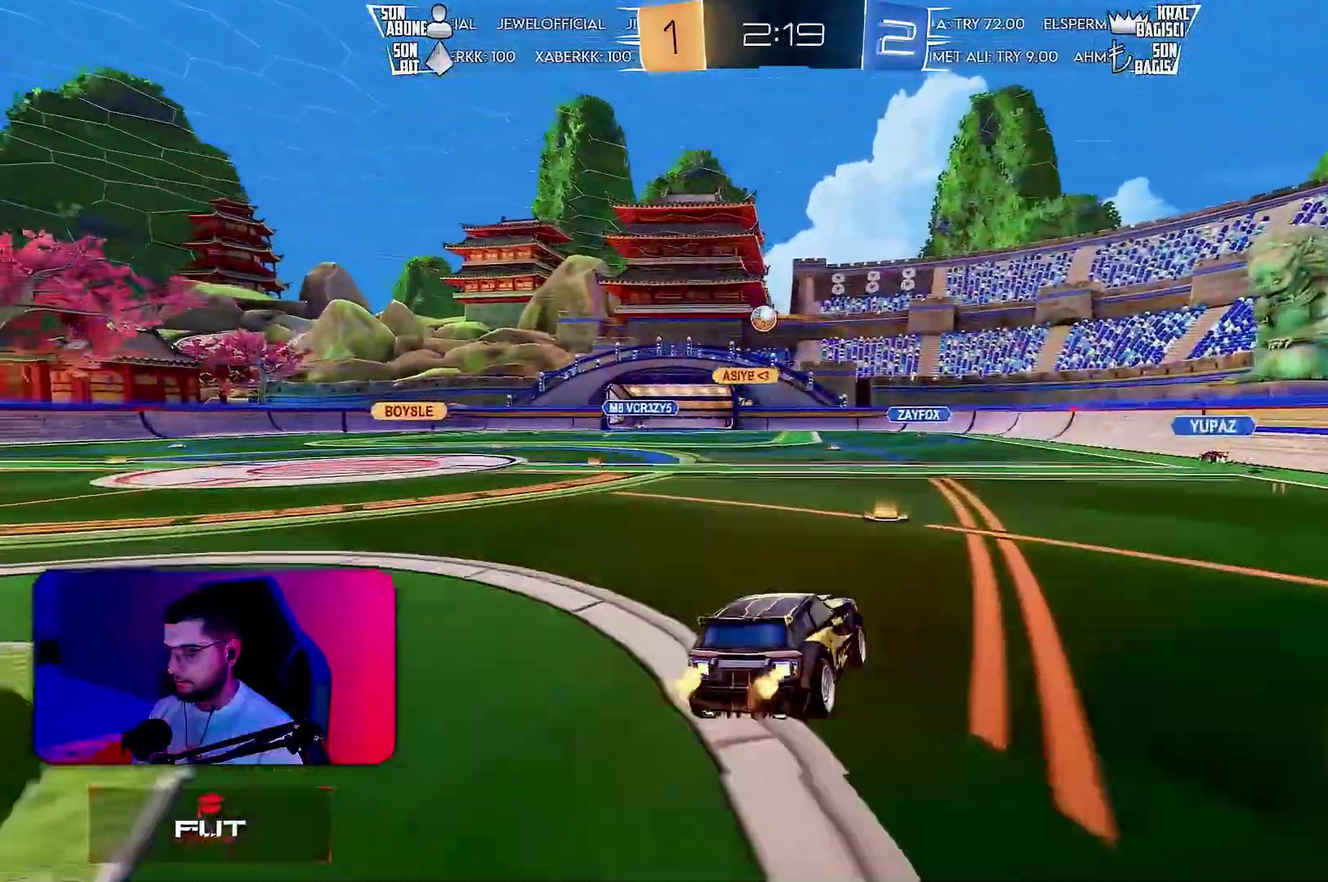
{"buttons": ["R2"], "left_stick": "down-right", "events": [[117, "left_stick", "down"], [250, "left_stick", "center"], [367, "left_stick", "down-right"], [417, "L1", "down"], [483, "L1", "up"]]}
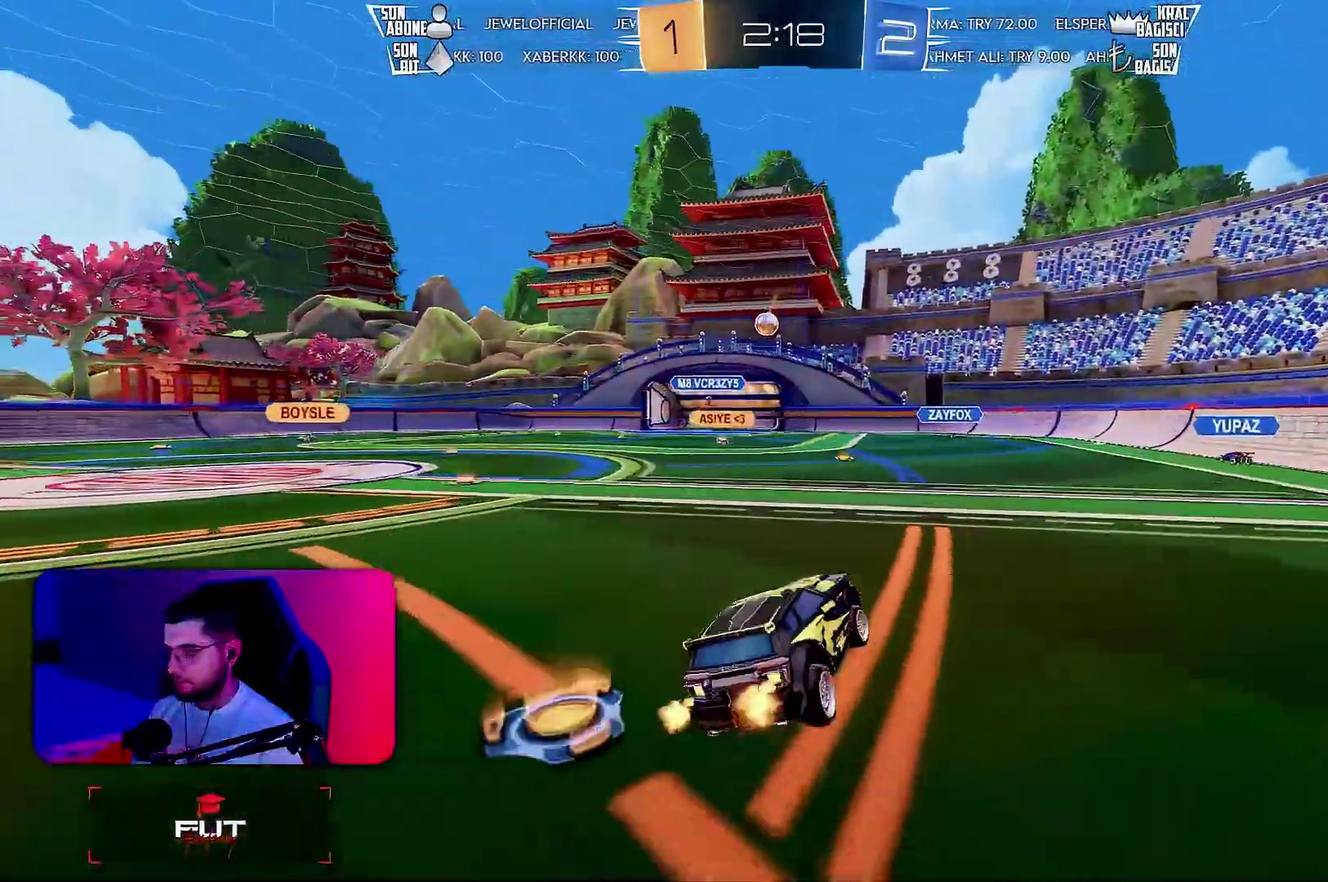
{"buttons": ["R2"], "left_stick": "up-right"}
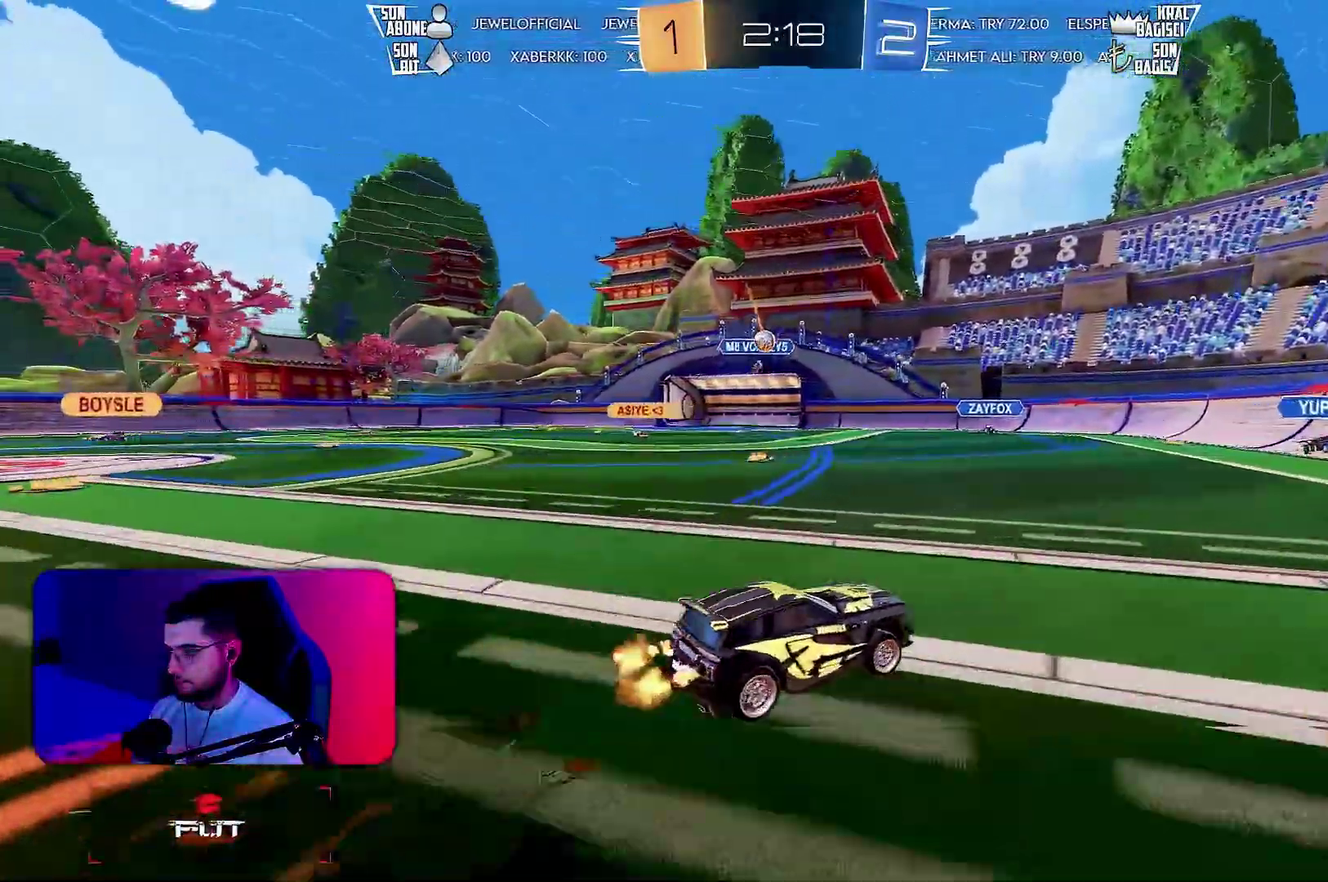
{"buttons": ["L2"], "left_stick": "left", "events": [[83, "L2", "down"], [100, "left_stick", "up-left"], [117, "R2", "up"], [167, "left_stick", "left"]]}
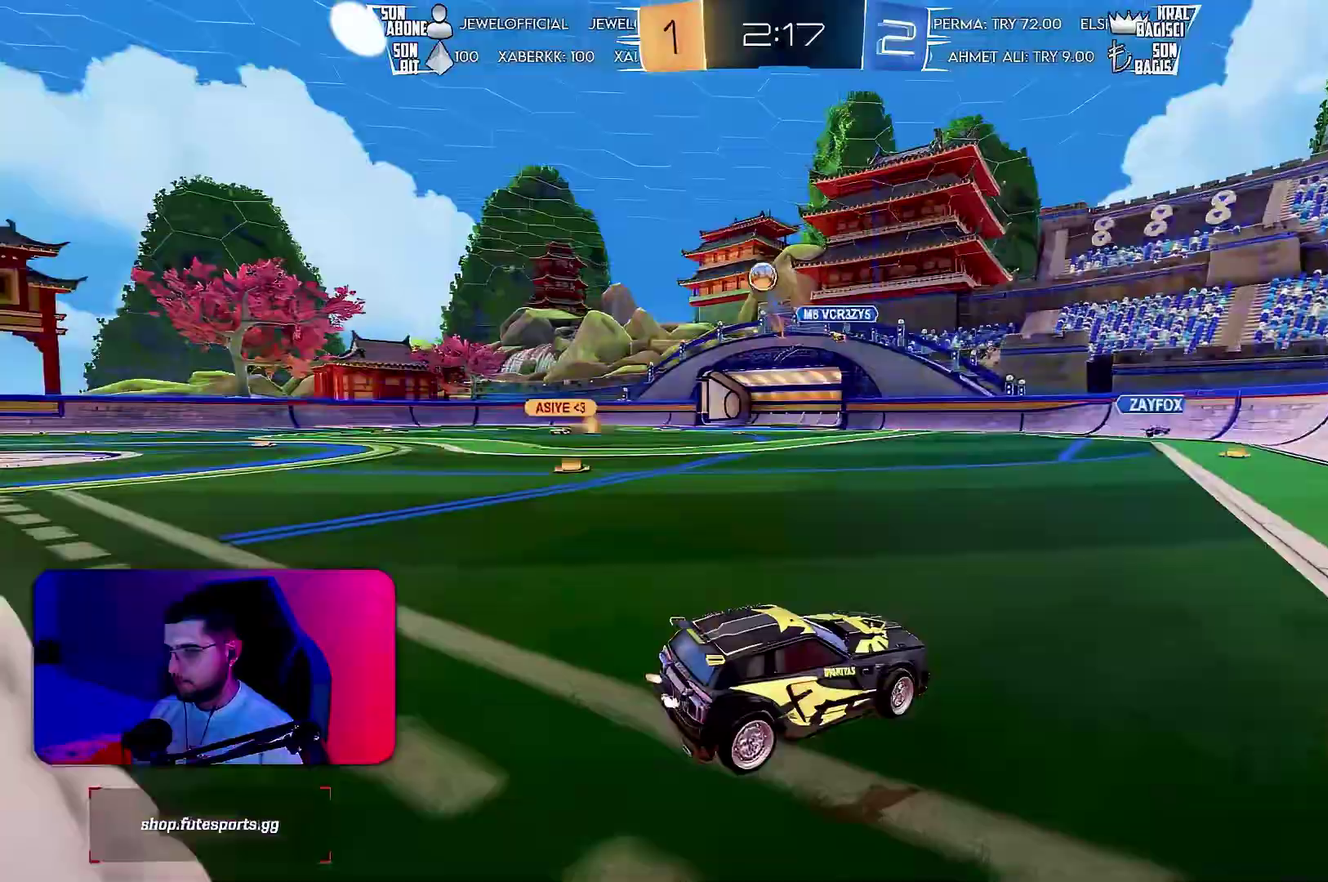
{"buttons": ["L2"], "left_stick": "down-right", "events": [[383, "left_stick", "right"], [500, "left_stick", "down-right"]]}
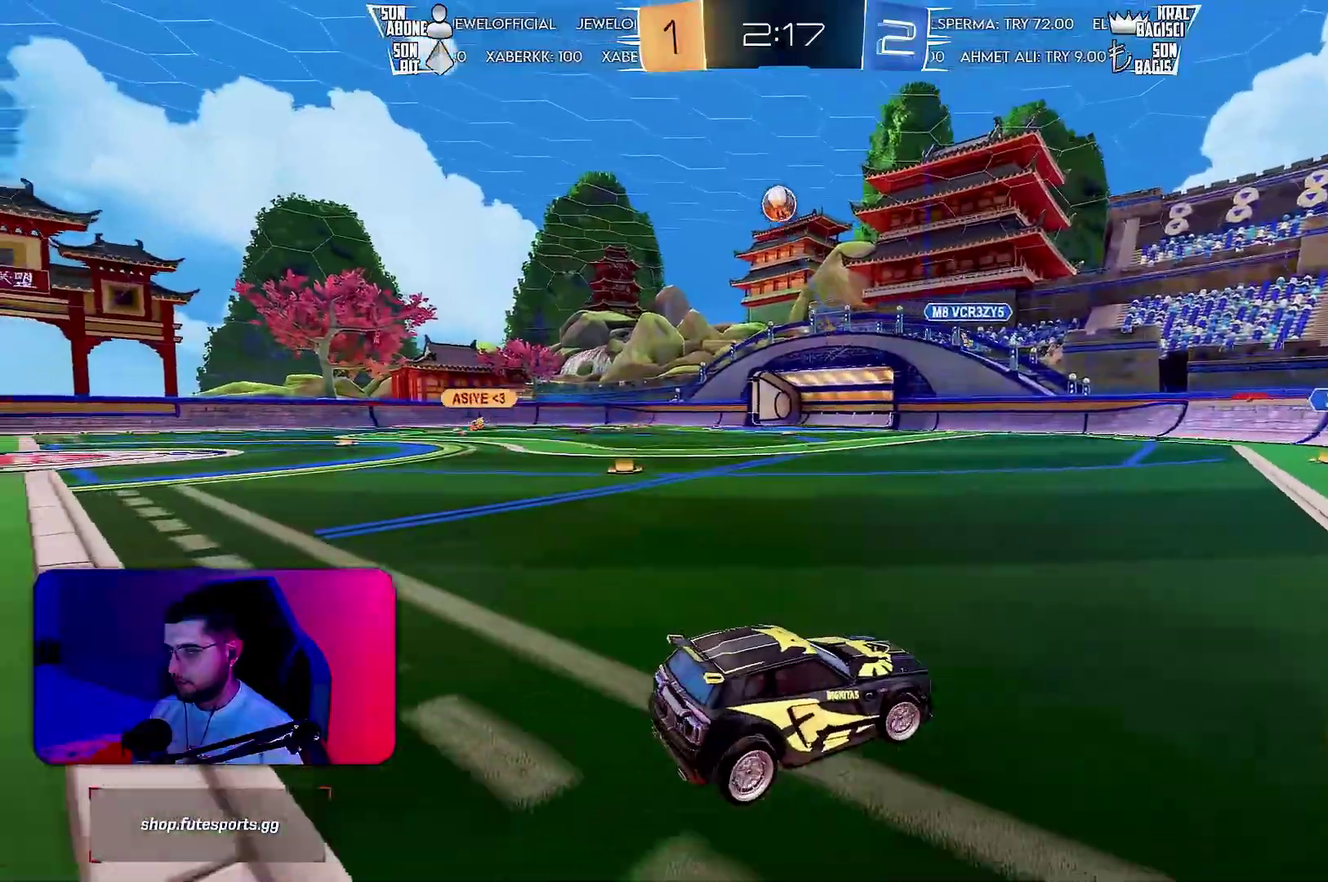
{"buttons": ["R2"], "left_stick": "down-left", "events": [[83, "left_stick", "down"], [133, "left_stick", "down-left"], [450, "L2", "up"], [500, "R2", "down"]]}
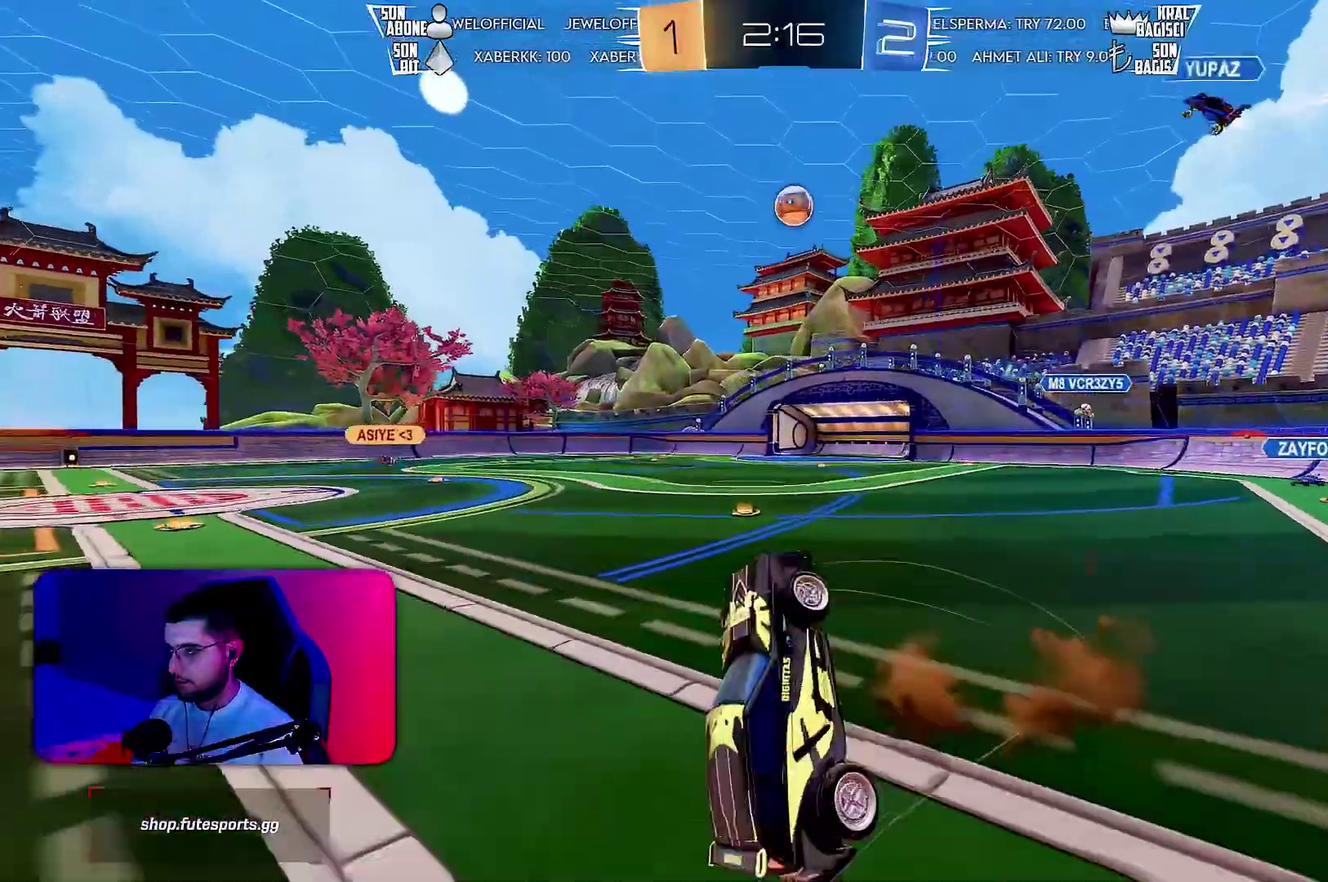
{"buttons": ["L1", "R1", "R2"], "left_stick": "up-left", "events": [[67, "R1", "down"], [83, "L1", "down"], [83, "left_stick", "left"], [133, "left_stick", "up-left"]]}
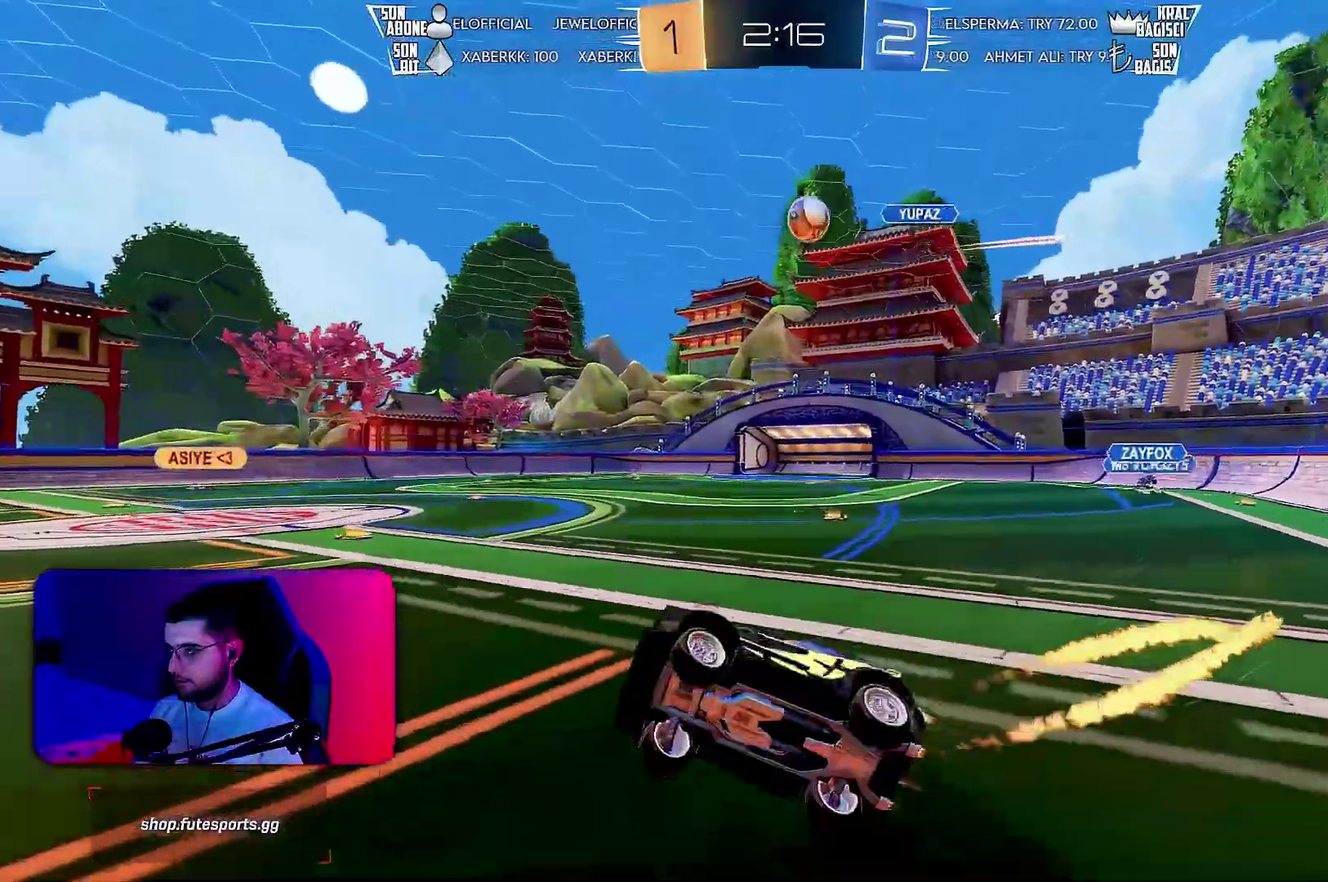
{"buttons": ["R2"], "left_stick": "left", "events": [[50, "L1", "up"], [117, "R1", "up"], [283, "left_stick", "left"]]}
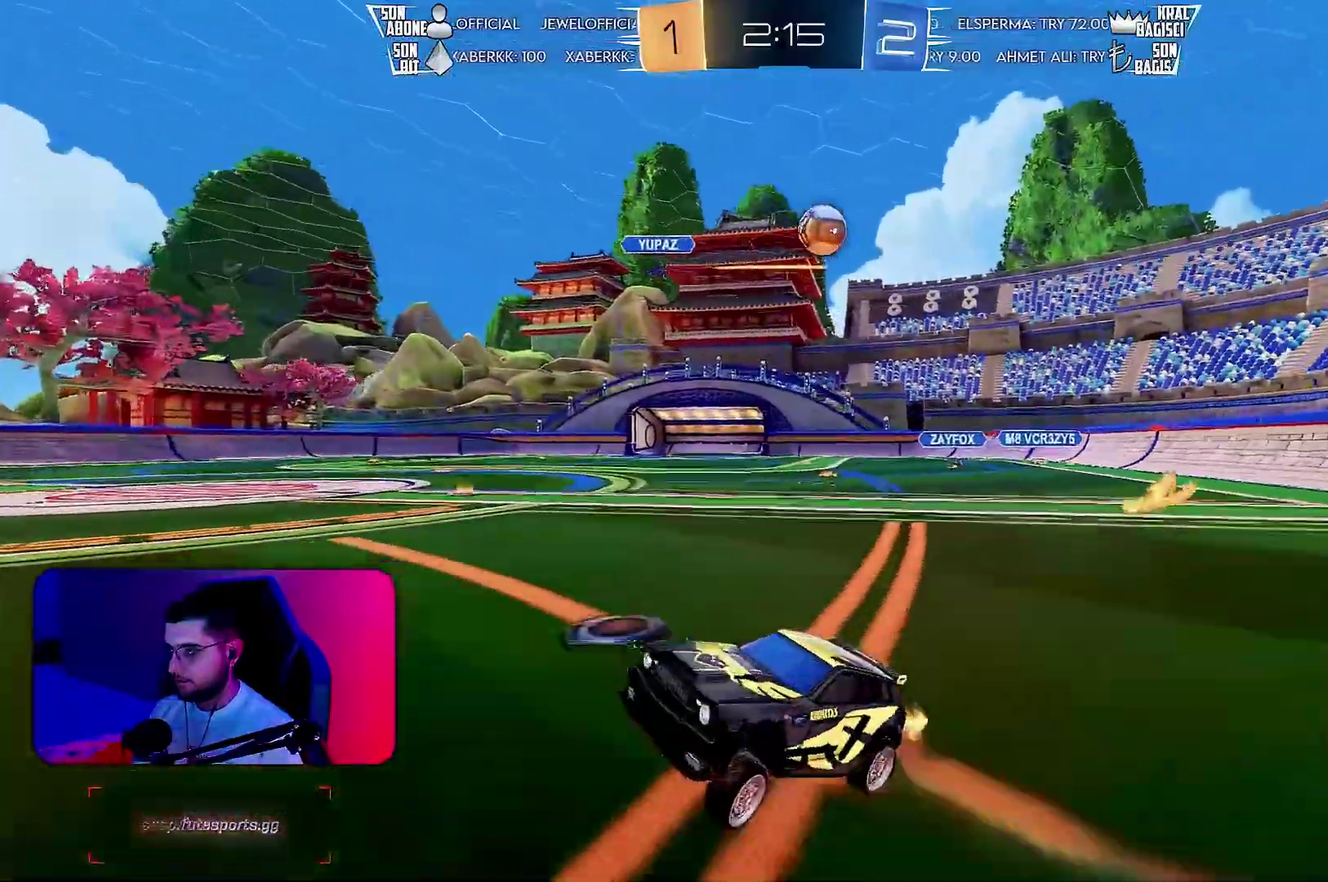
{"buttons": ["R1", "R2"], "left_stick": "center", "events": [[67, "R1", "down"], [267, "TRIANGLE", "down"], [350, "TRIANGLE", "up"], [467, "left_stick", "center"]]}
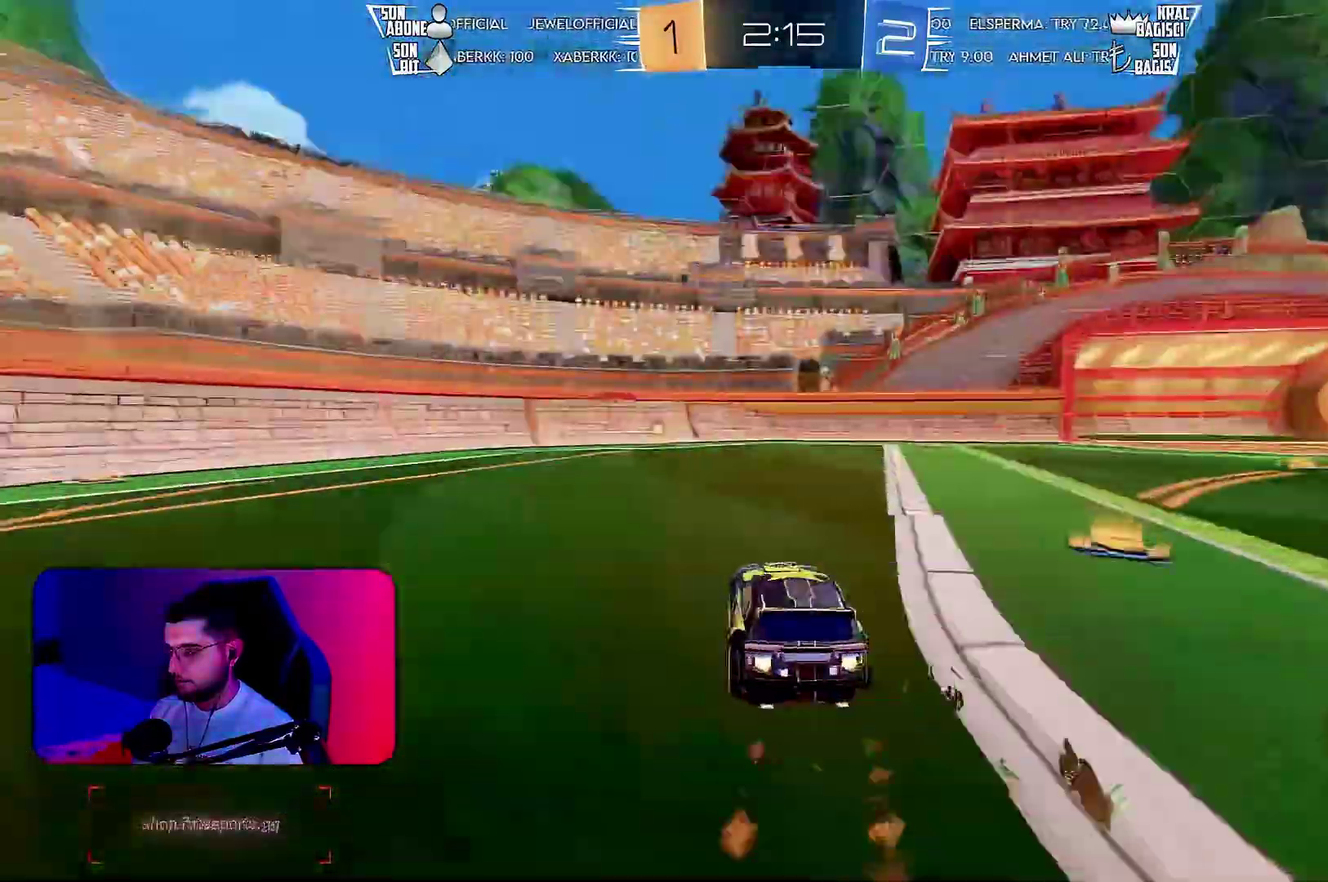
{"buttons": ["R1", "R2"], "left_stick": "center", "events": [[250, "TRIANGLE", "down"], [250, "left_stick", "left"], [350, "TRIANGLE", "up"], [383, "left_stick", "center"]]}
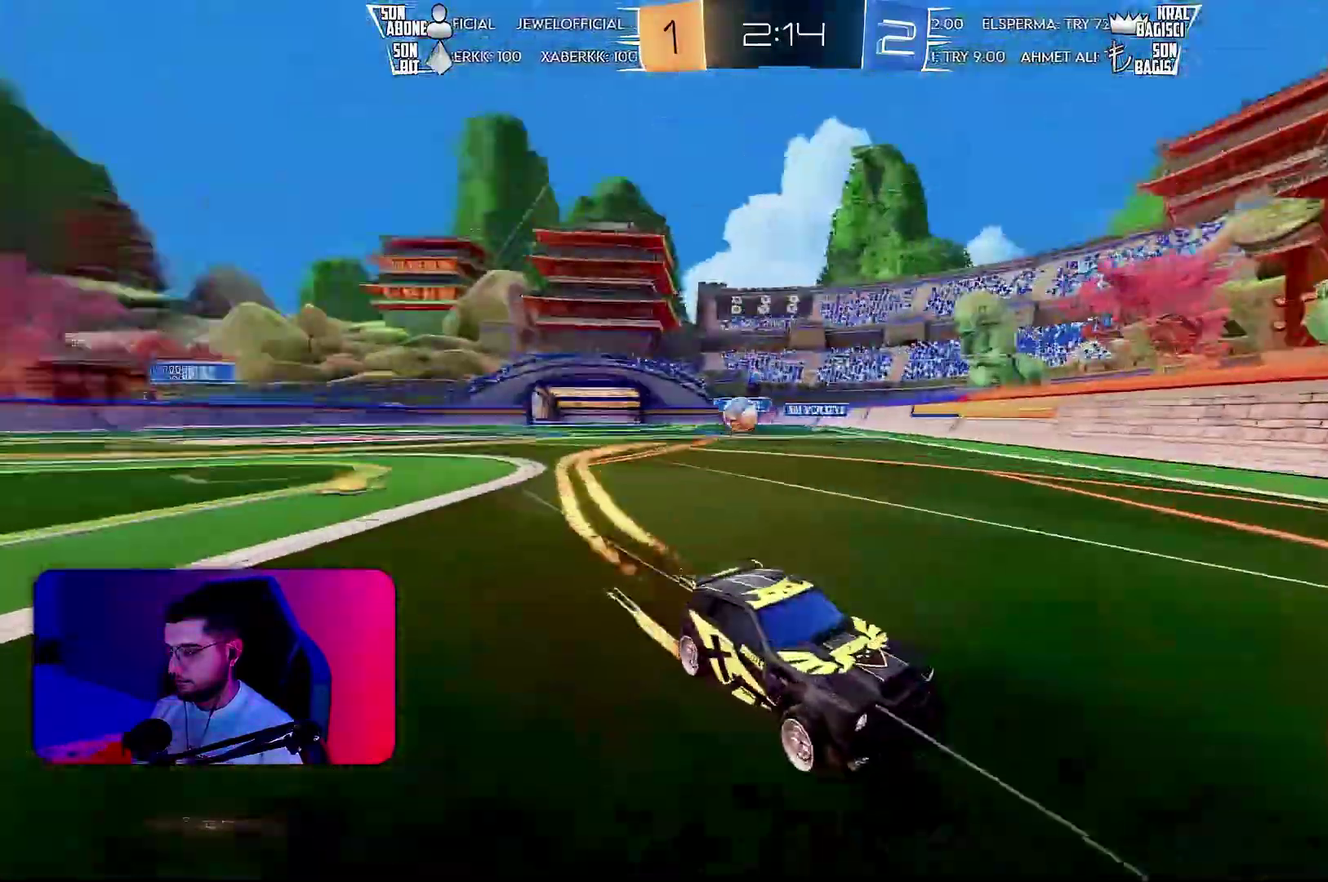
{"buttons": ["R2"], "left_stick": "center", "events": [[50, "R1", "up"], [200, "left_stick", "right"], [350, "L1", "down"], [433, "L1", "up"], [483, "left_stick", "center"]]}
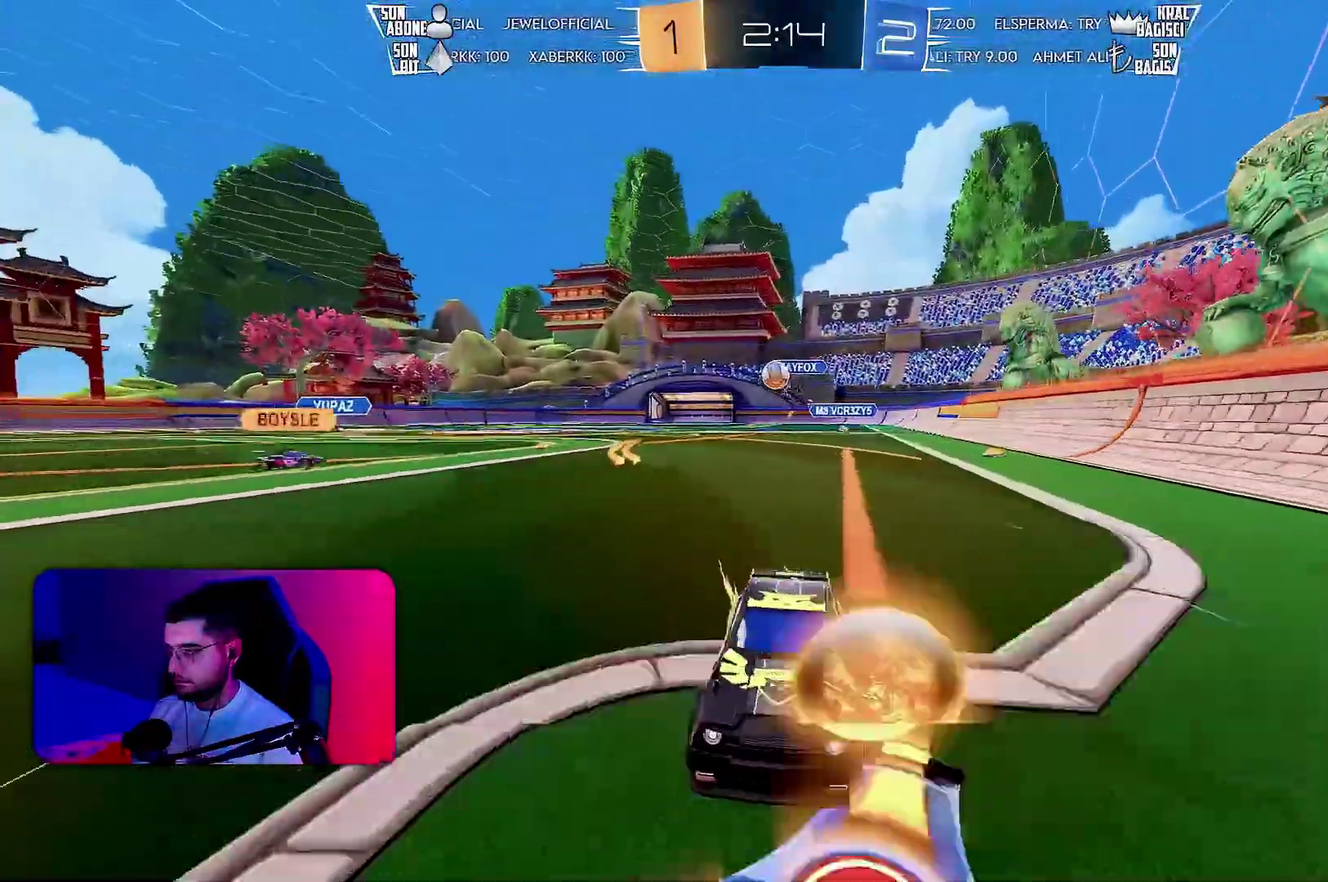
{"buttons": ["L2"], "left_stick": "center"}
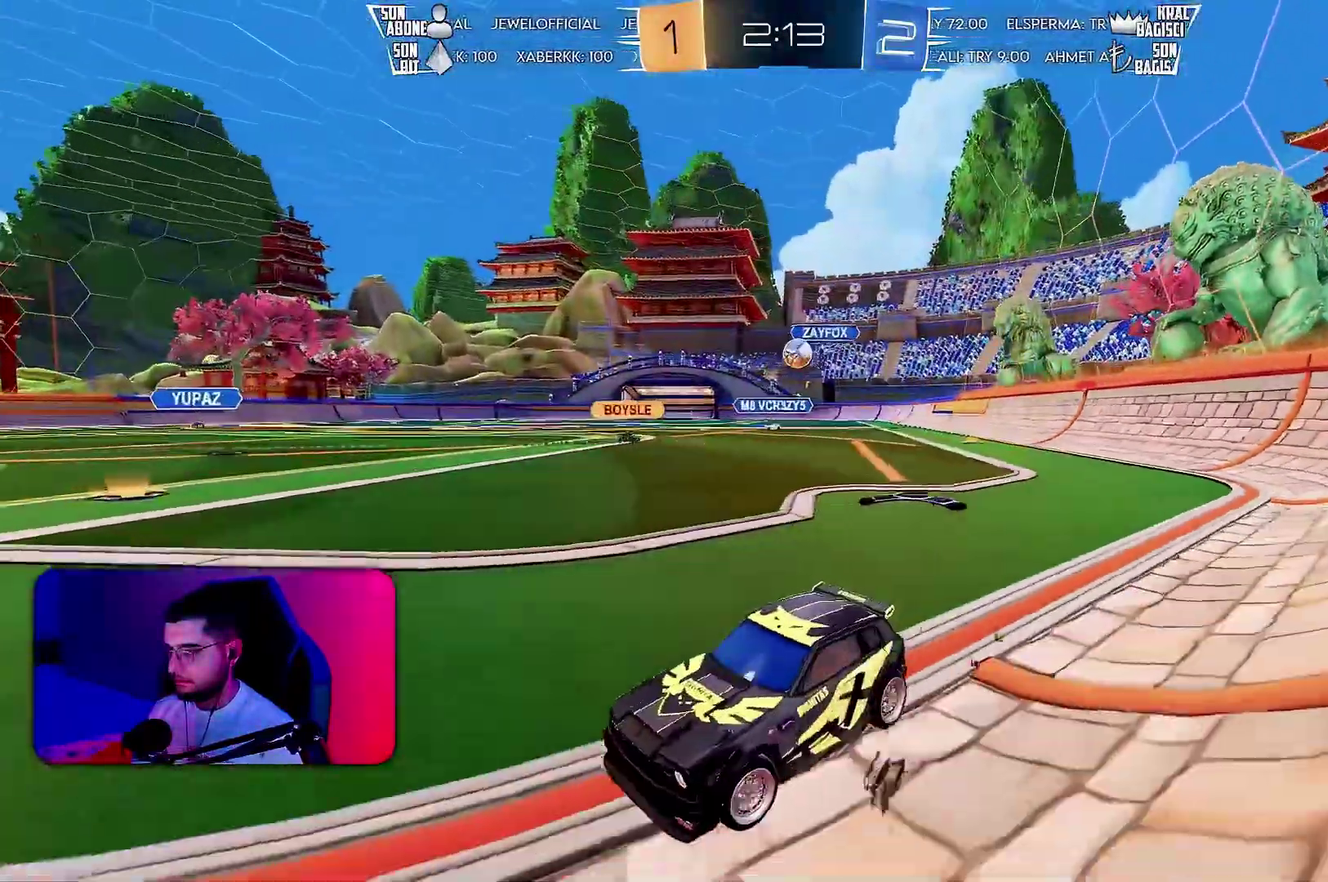
{"buttons": ["L1", "R2"], "left_stick": "up-right", "events": [[17, "L2", "up"], [117, "R2", "down"], [183, "R2", "up"], [183, "left_stick", "up-right"], [333, "R2", "down"], [450, "L1", "down"]]}
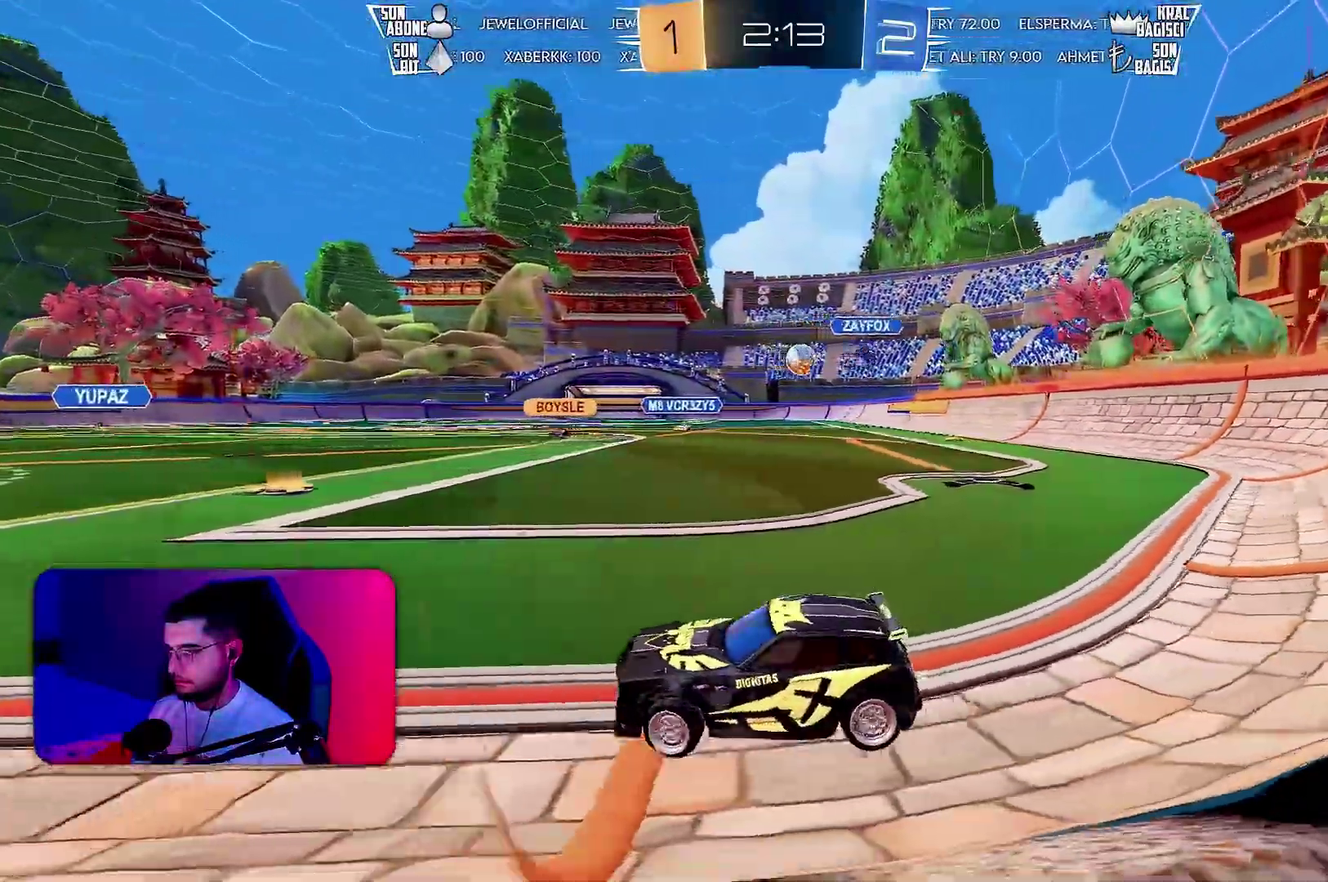
{"buttons": ["R1", "R2"], "left_stick": "up-right", "events": [[67, "L1", "up"], [67, "R1", "down"], [150, "L1", "down"], [233, "L1", "up"], [267, "TRIANGLE", "down"], [417, "TRIANGLE", "up"]]}
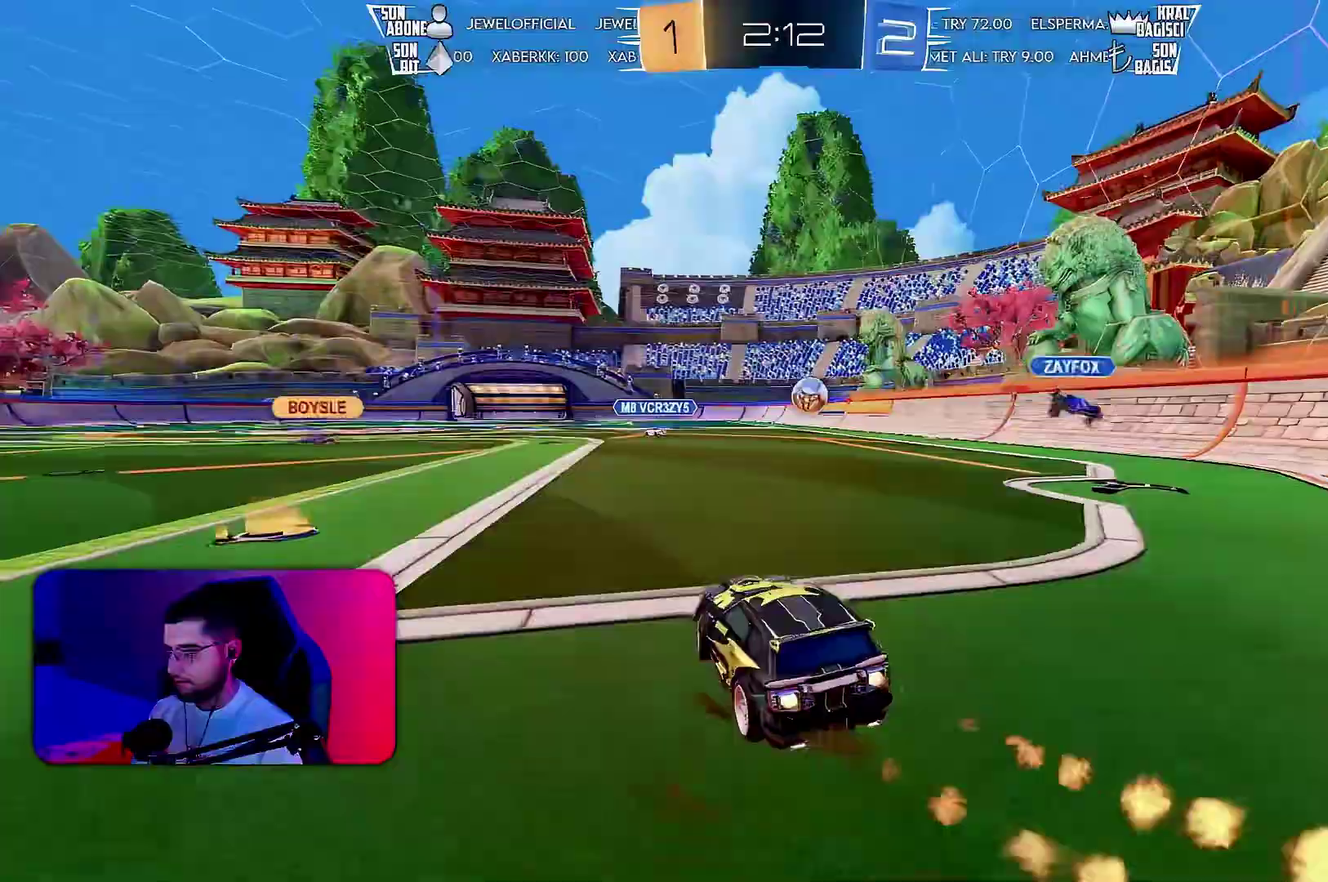
{"buttons": ["R1", "R2"], "left_stick": "center", "events": [[417, "left_stick", "center"]]}
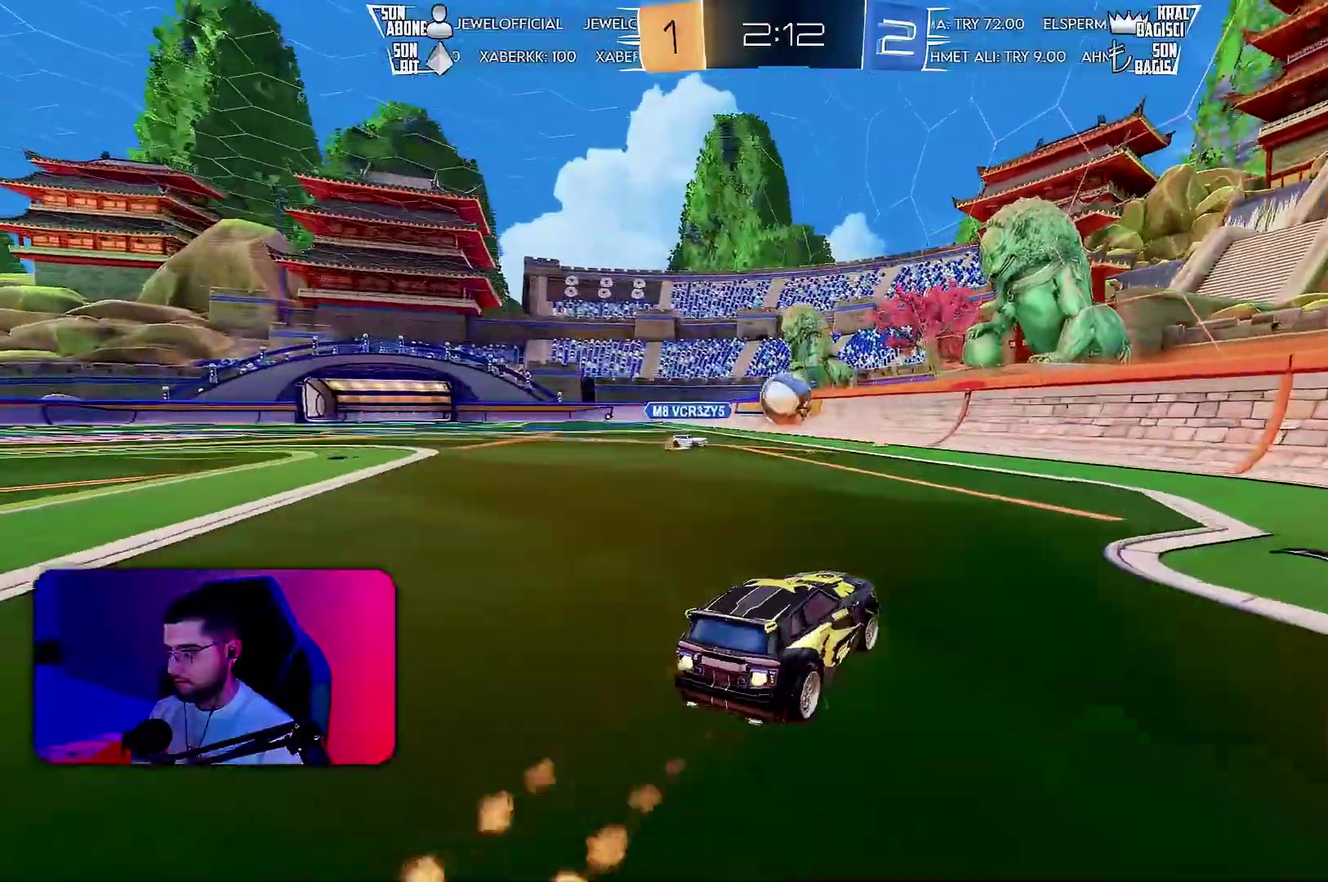
{"buttons": [], "left_stick": "up-right", "events": [[17, "R1", "up"], [83, "L2", "down"], [150, "R2", "up"], [150, "left_stick", "up-right"], [300, "L2", "up"]]}
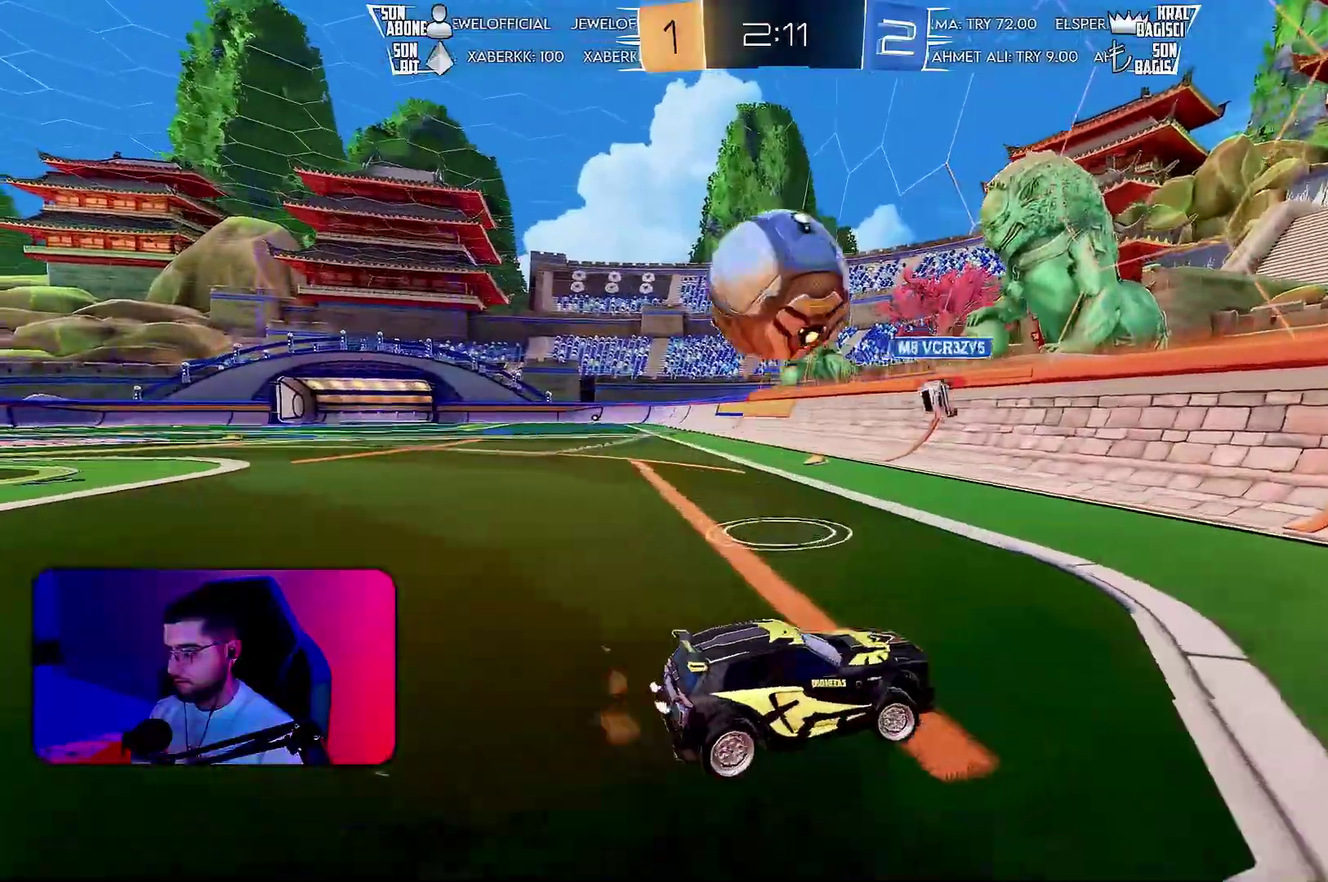
{"buttons": ["L1", "R2"], "left_stick": "left", "events": [[67, "left_stick", "up-left"], [150, "R2", "down"], [167, "left_stick", "left"], [417, "L1", "down"]]}
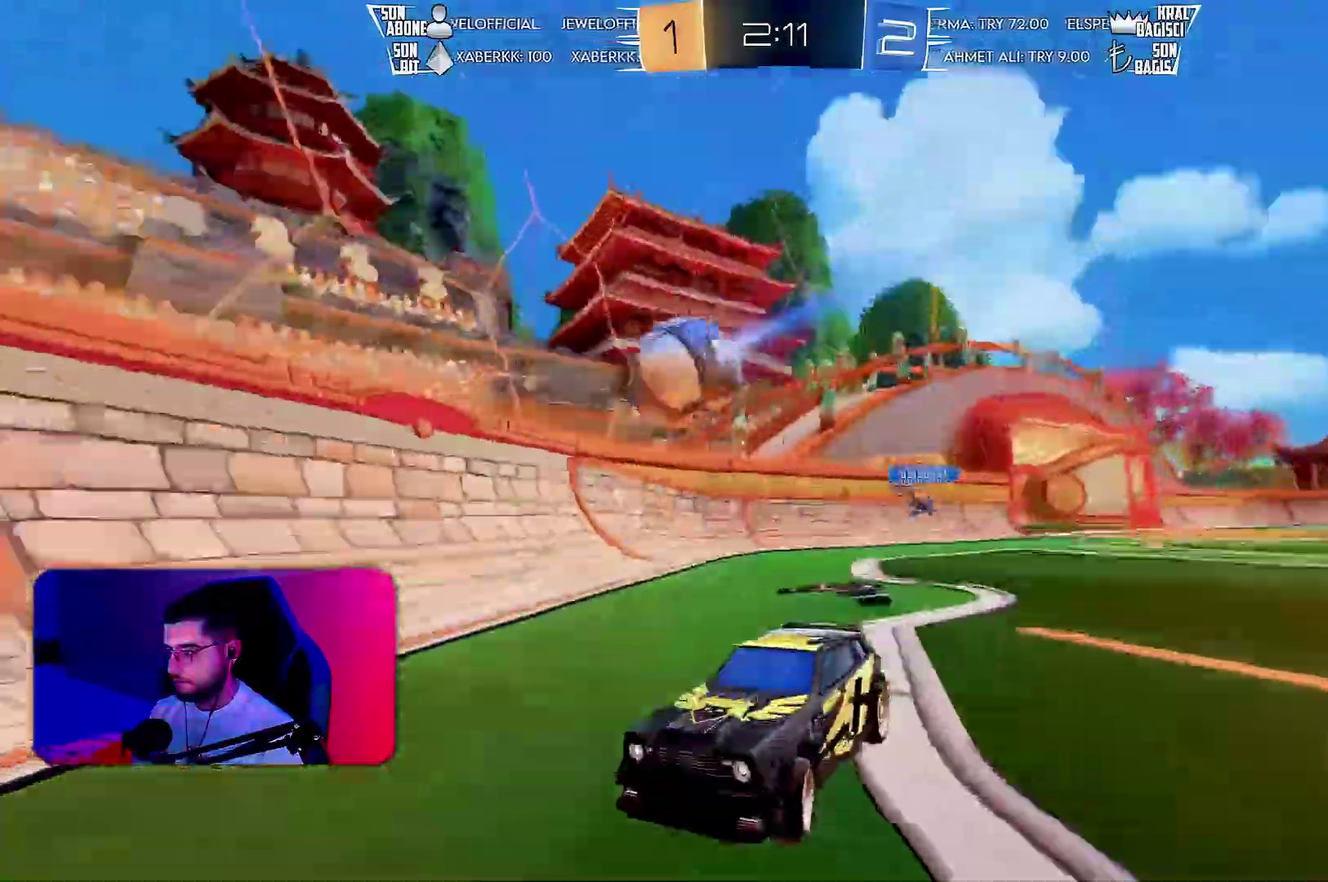
{"buttons": ["R2"], "left_stick": "left", "events": [[67, "L1", "up"]]}
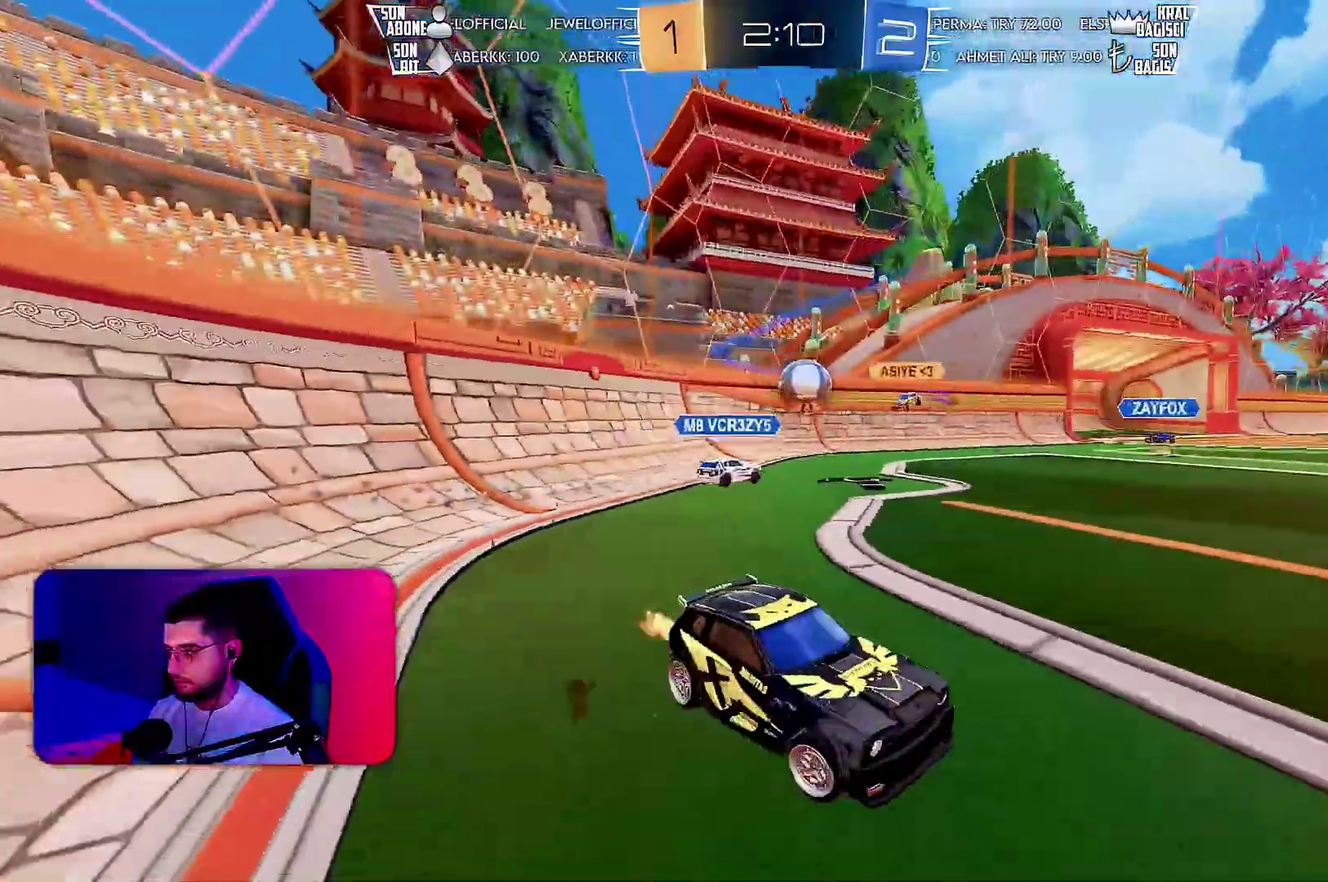
{"buttons": ["R2"], "left_stick": "left", "events": []}
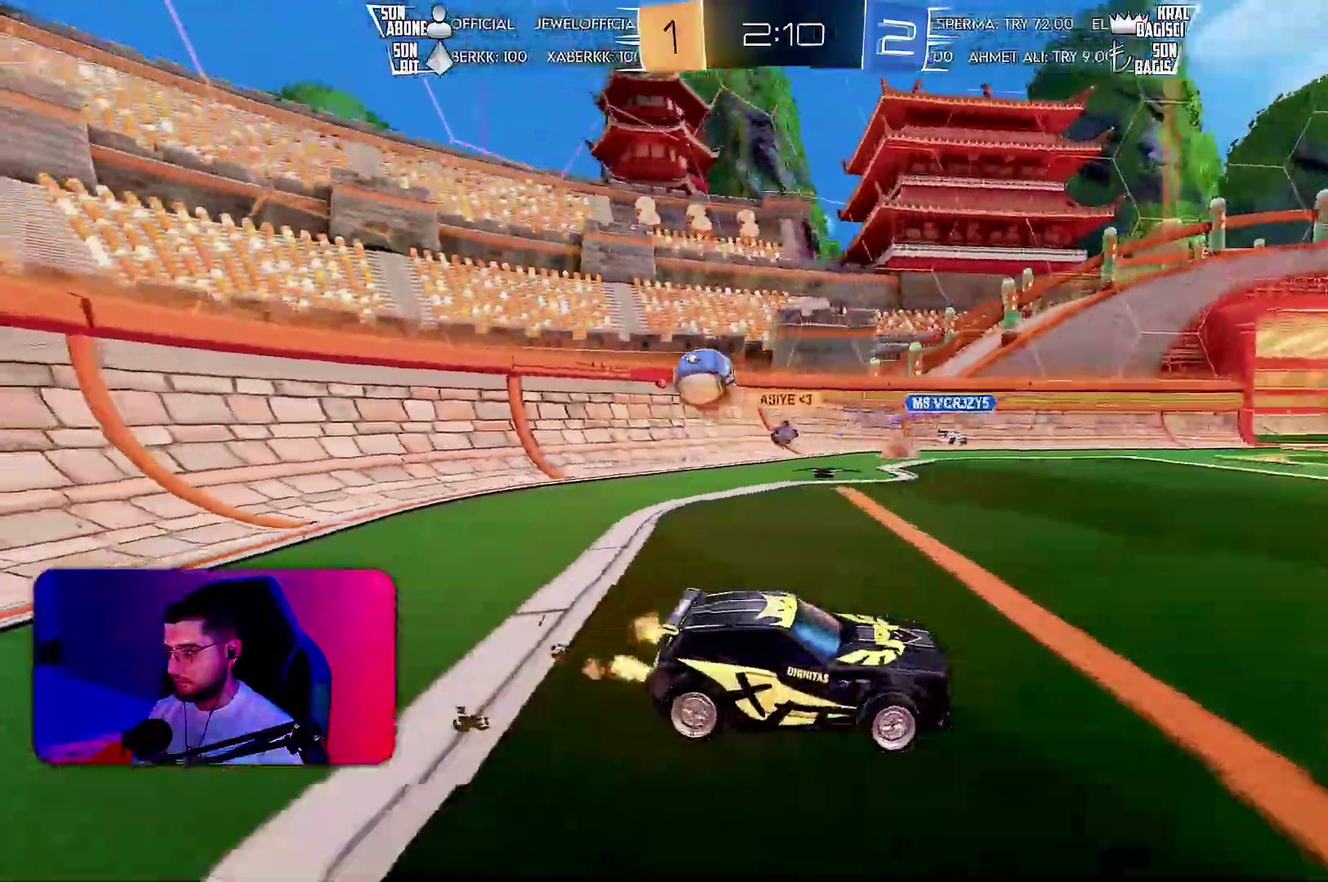
{"buttons": ["R2"], "left_stick": "left", "events": []}
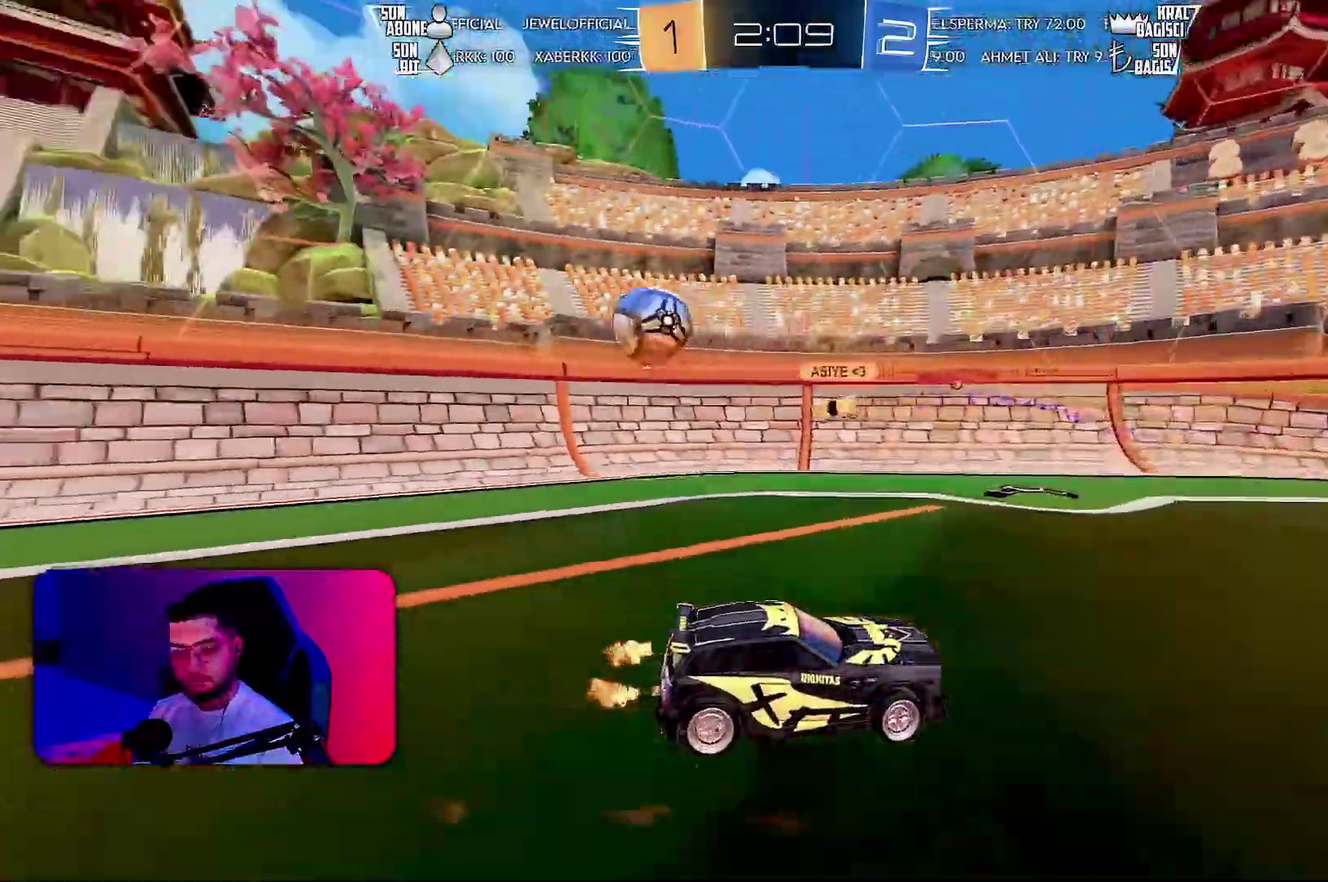
{"buttons": ["L1", "R2"], "left_stick": "left", "events": [[233, "L1", "down"], [250, "left_stick", "up-left"], [367, "left_stick", "down-left"], [500, "left_stick", "left"]]}
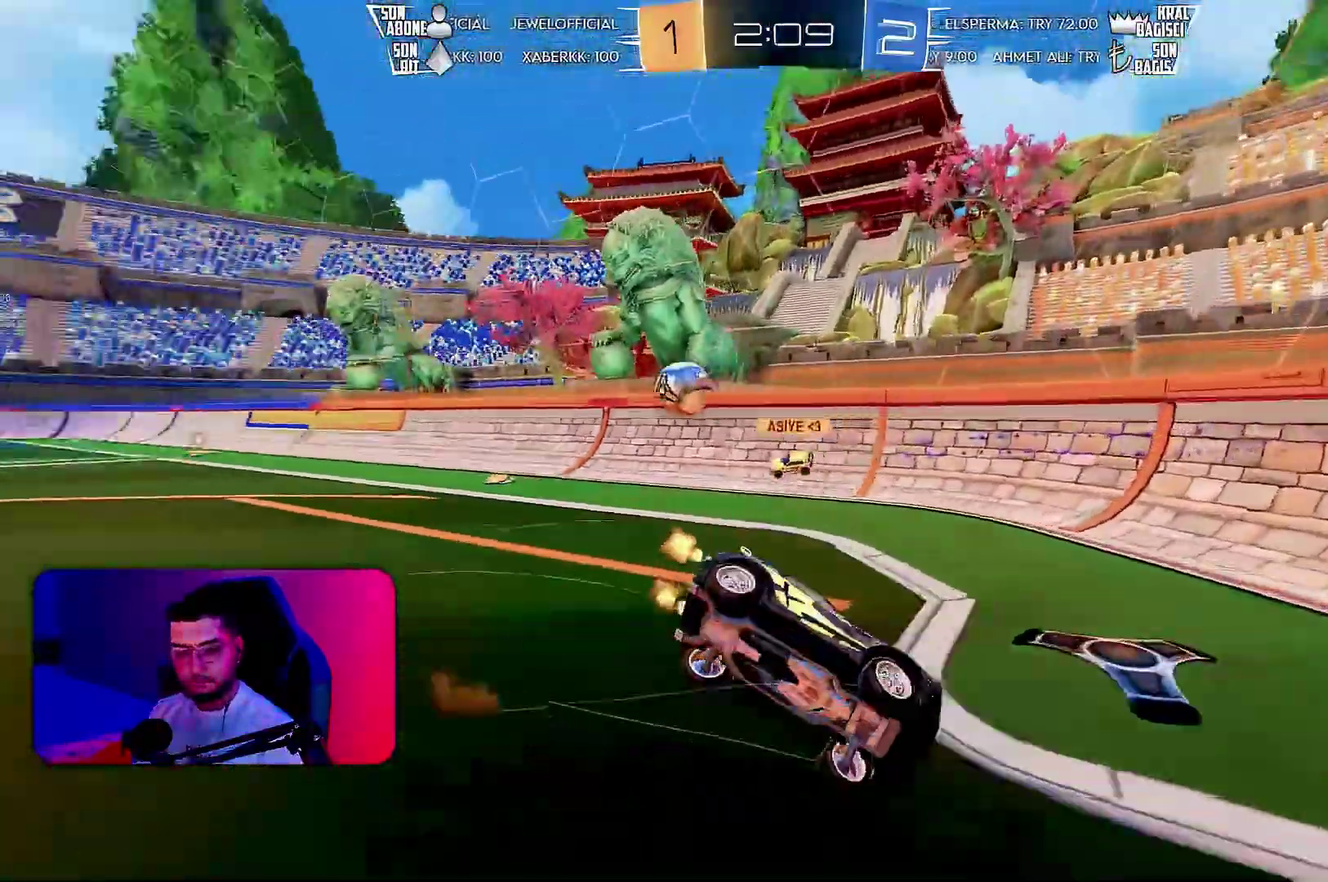
{"buttons": ["L1", "R2"], "left_stick": "down-left", "events": [[50, "R2", "up"], [200, "R2", "down"], [333, "TRIANGLE", "down"], [350, "left_stick", "down-left"], [433, "TRIANGLE", "up"]]}
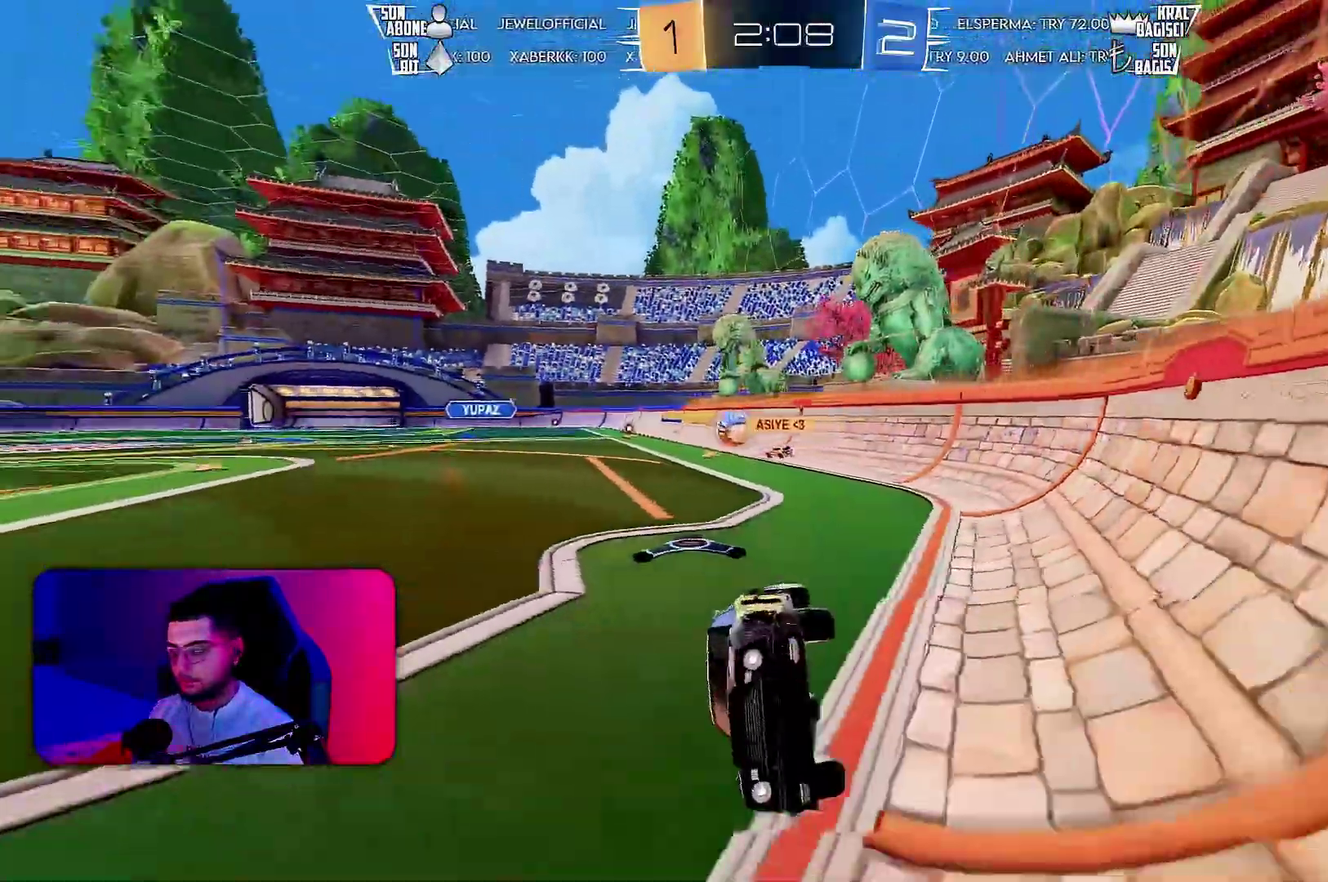
{"buttons": ["R2"], "left_stick": "right", "events": [[33, "L1", "up"], [83, "left_stick", "right"]]}